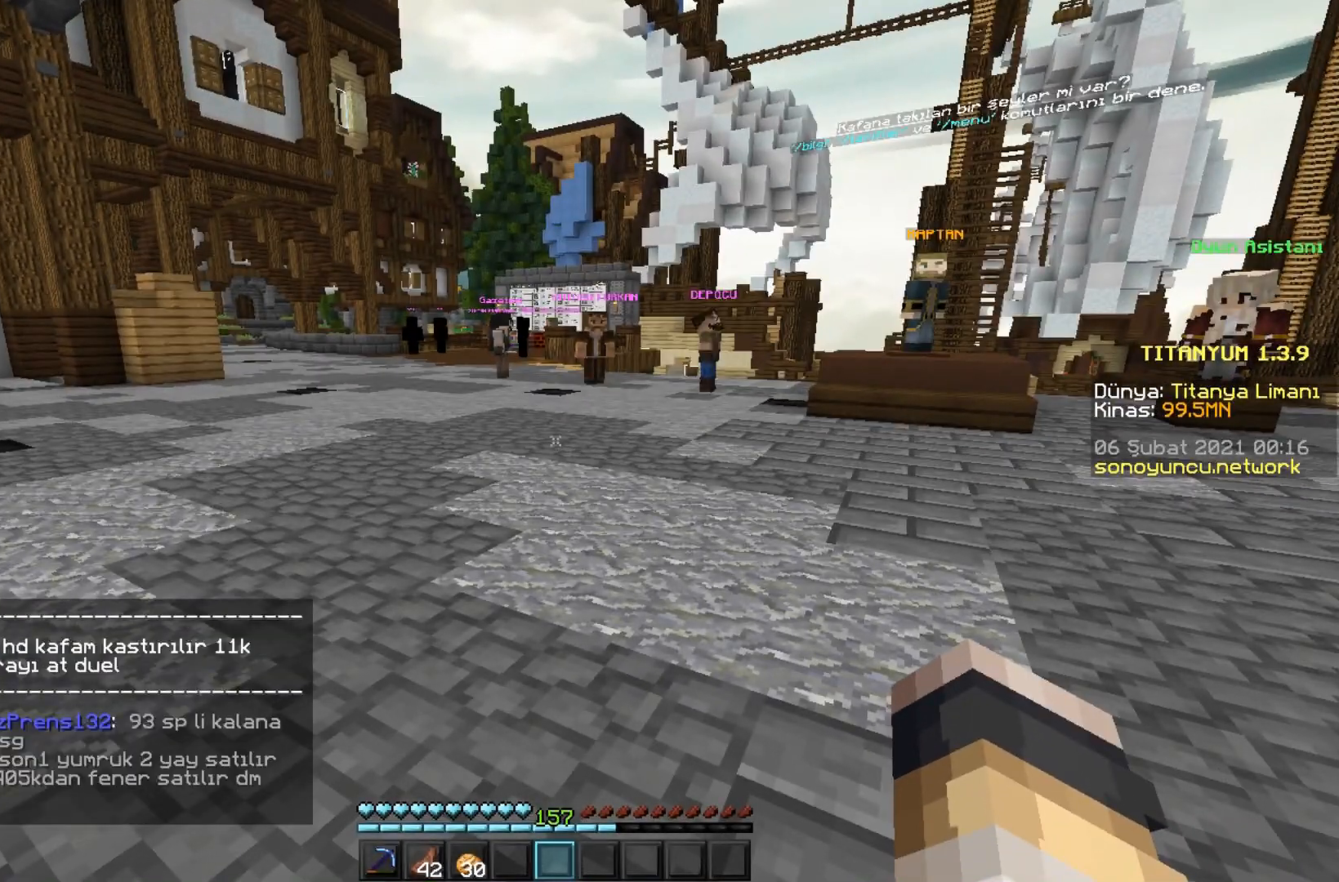
Gameplay with keyboard and mouse; each line is a JSON object with the keys and mouse buttons held at the frame after it. "events" lists presses ("down") and releases ("up") of "a", "d", "s", "space", "w", "mouse_left" and "mouse_right" between this image and that frame as [ms after this image, input, new state], when the widget could be followed in between. "mouse_left", "mouse_right" = the "left", "right" buttons of the "mouse" list. No other keys are recorded. Fast repeated clicks can show as one long hold. Mouse movement is not recorded.
{"keys": [], "mouse": [], "events": []}
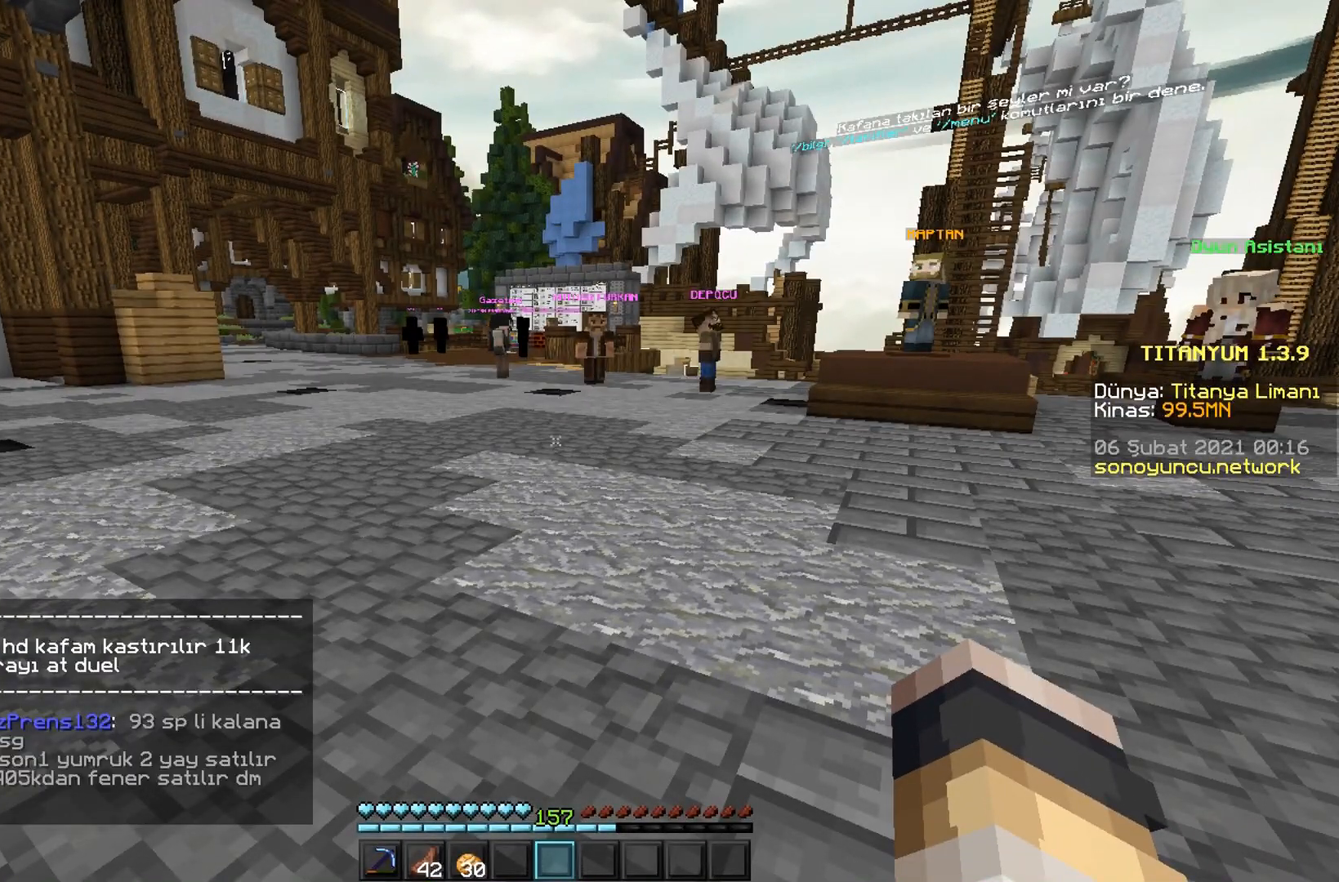
{"keys": [], "mouse": [], "events": []}
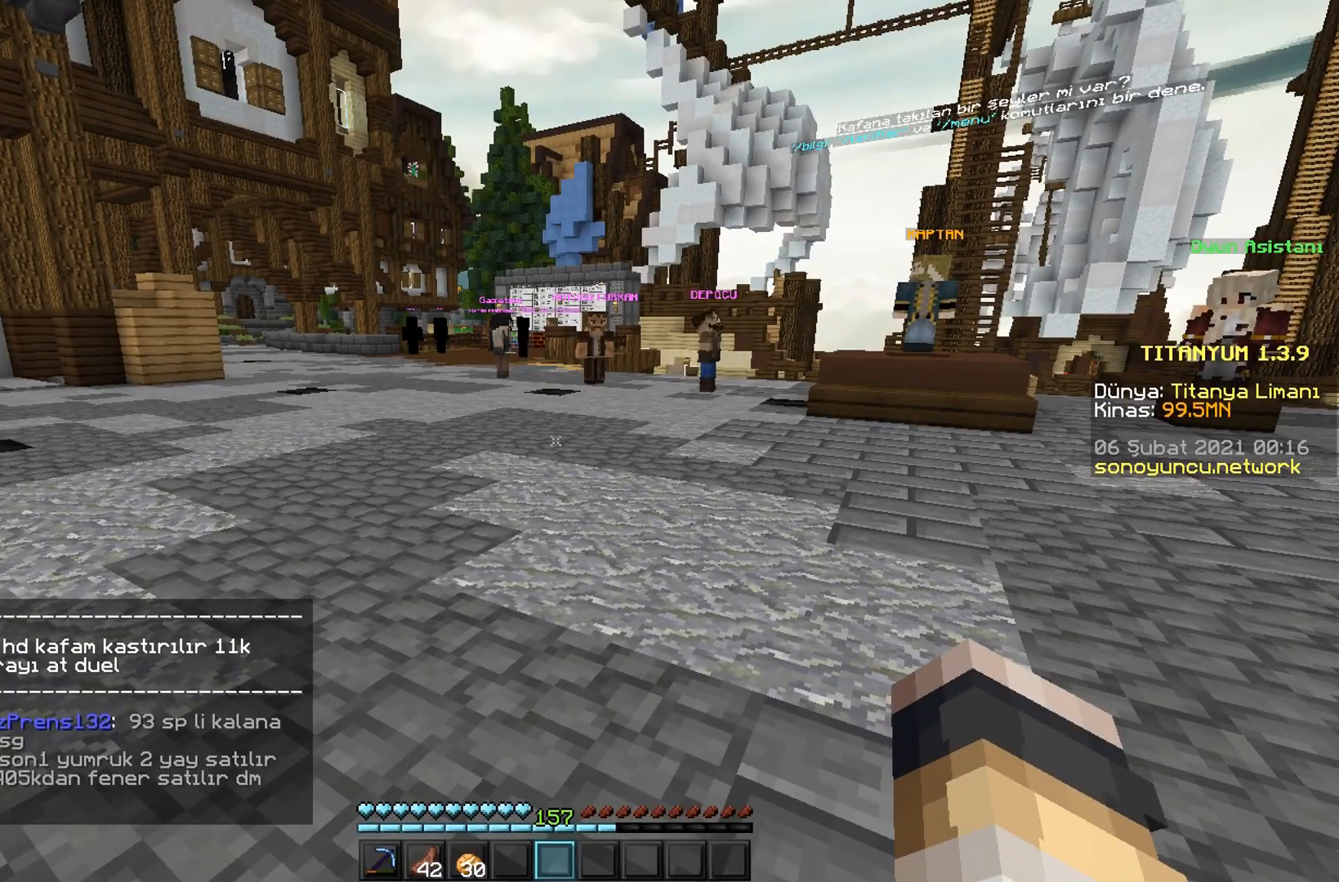
{"keys": [], "mouse": [], "events": []}
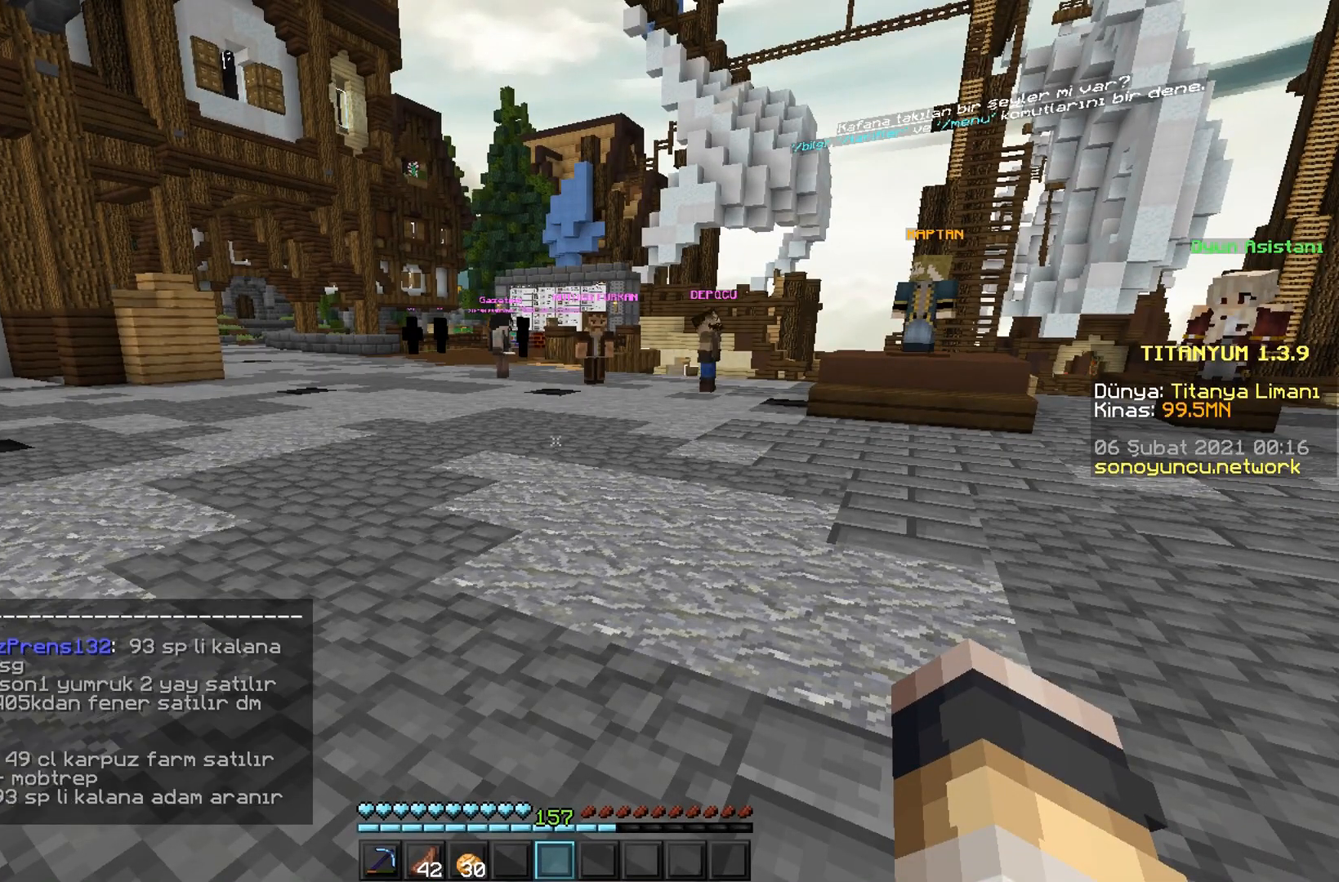
{"keys": [], "mouse": [], "events": []}
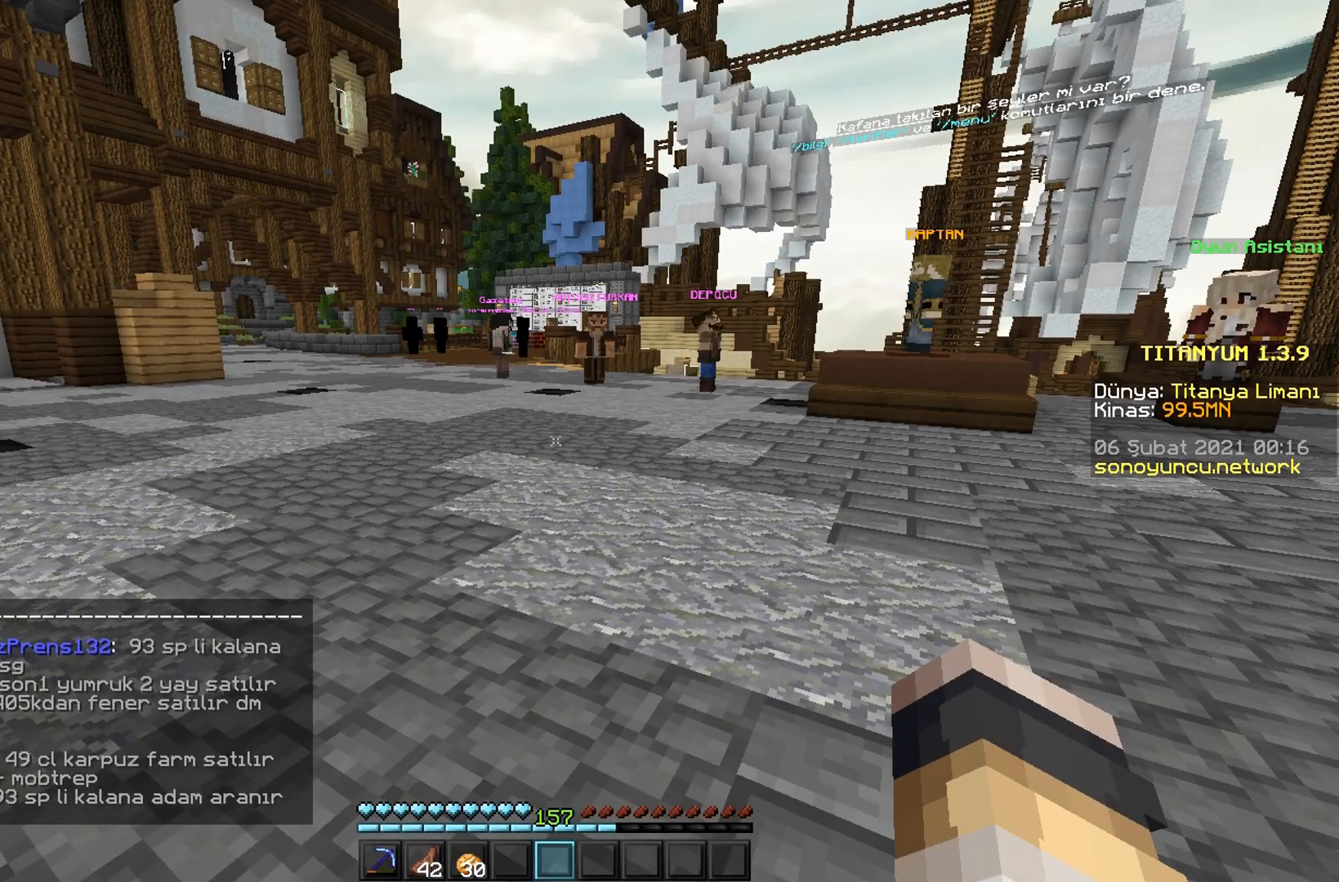
{"keys": ["w"], "mouse": [], "events": [[350, "w", "down"]]}
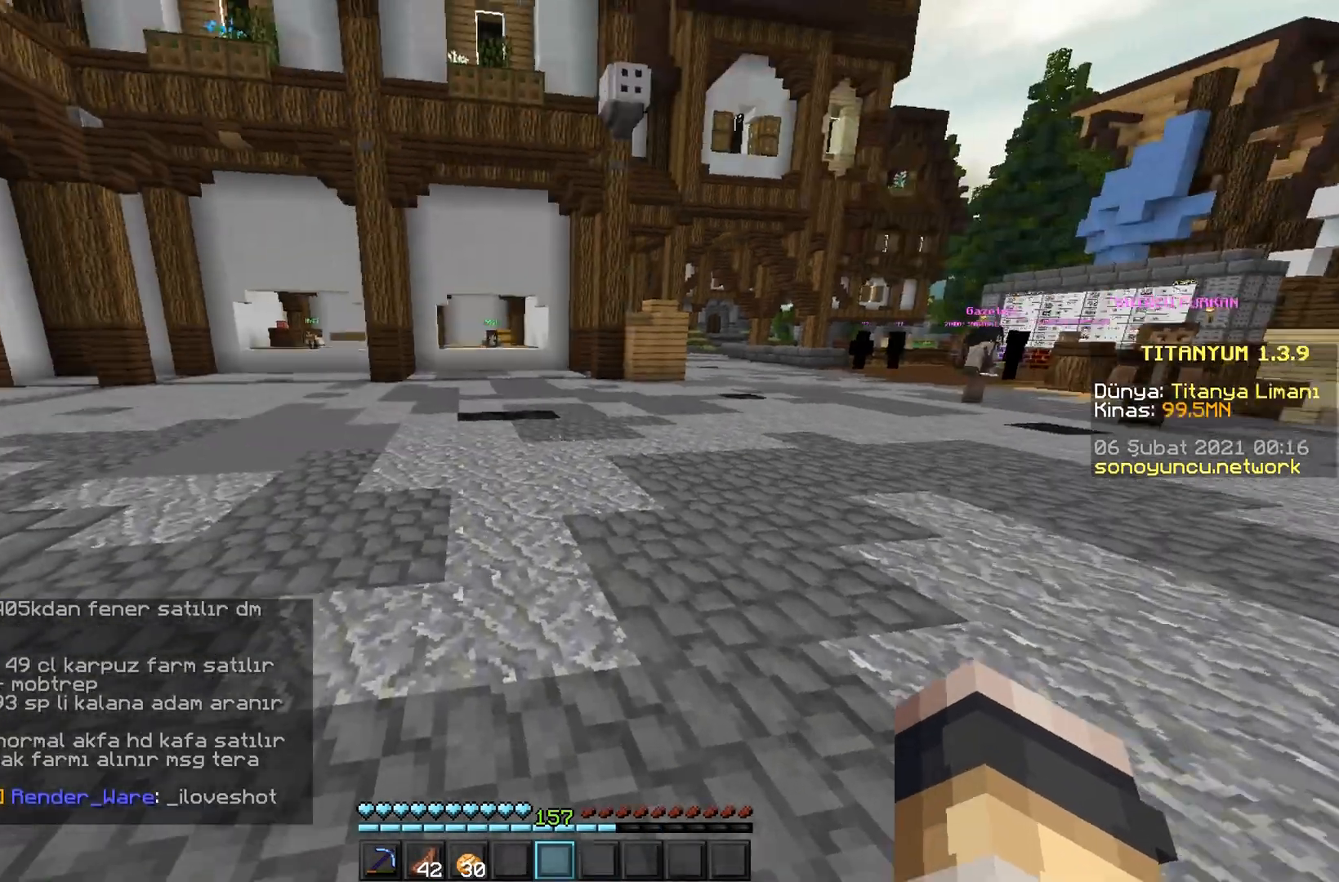
{"keys": ["w"], "mouse": [], "events": []}
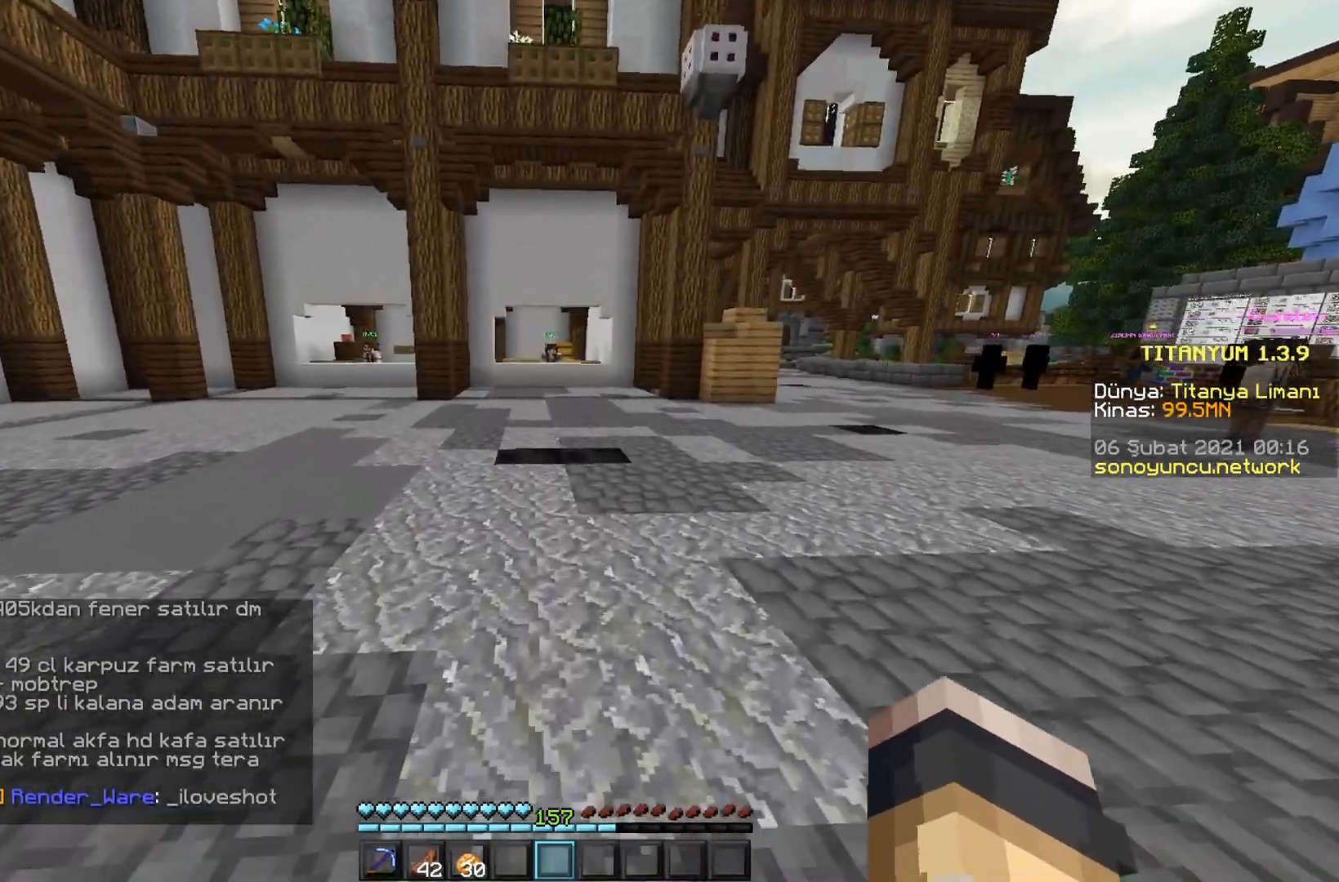
{"keys": ["w"], "mouse": [], "events": []}
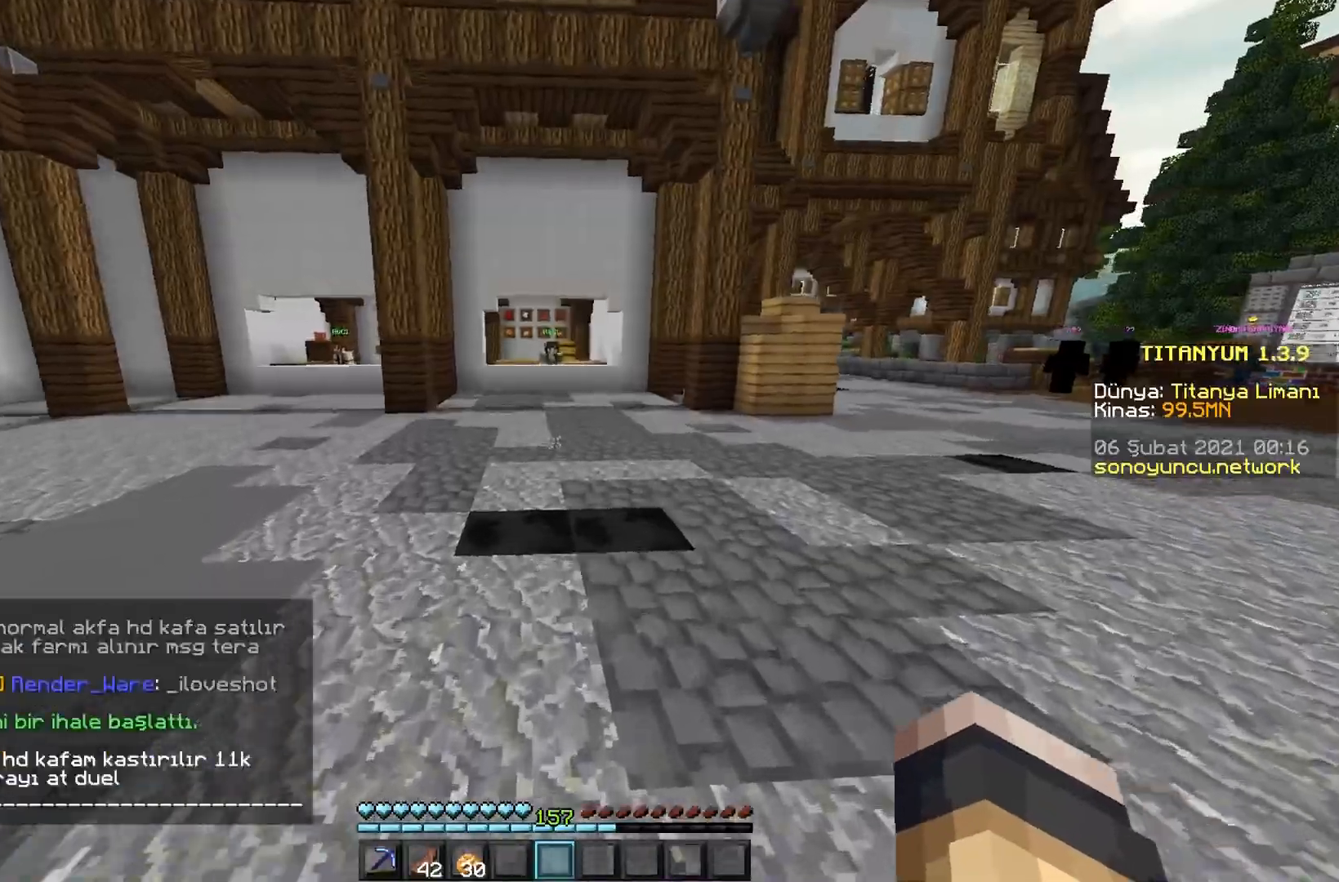
{"keys": ["w"], "mouse": [], "events": [[217, "space", "down"], [484, "space", "up"]]}
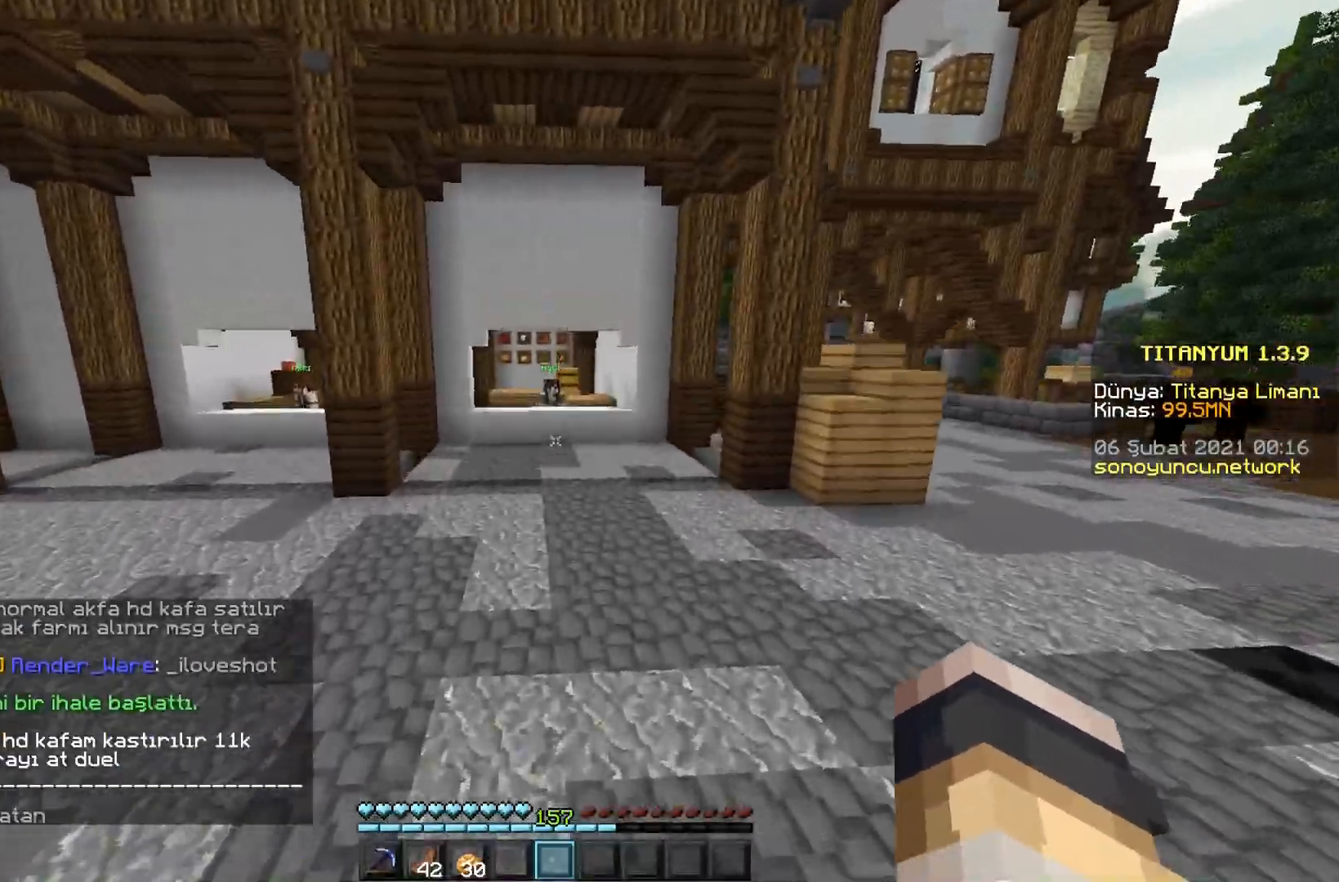
{"keys": ["w"], "mouse": [], "events": []}
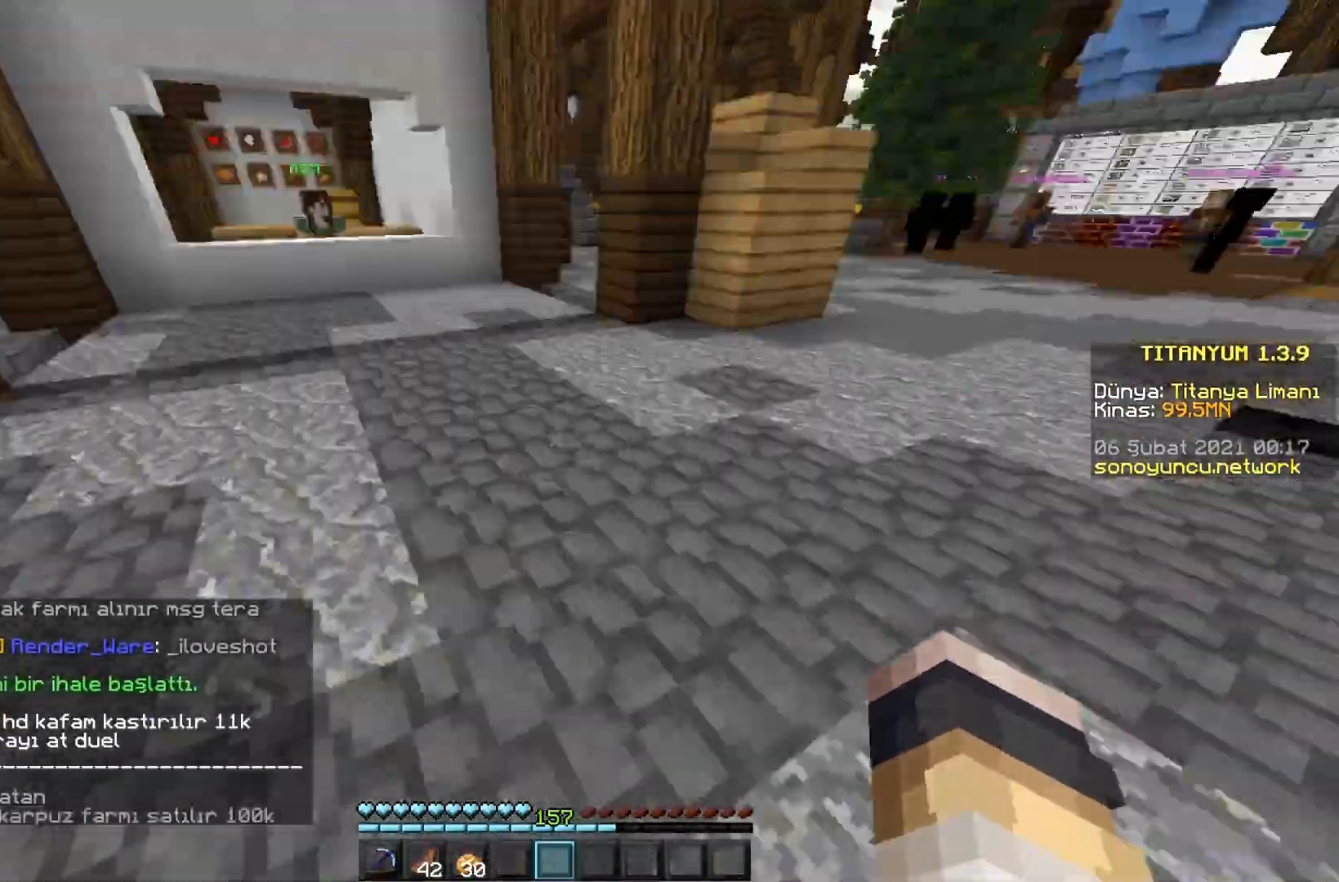
{"keys": ["w"], "mouse": [], "events": []}
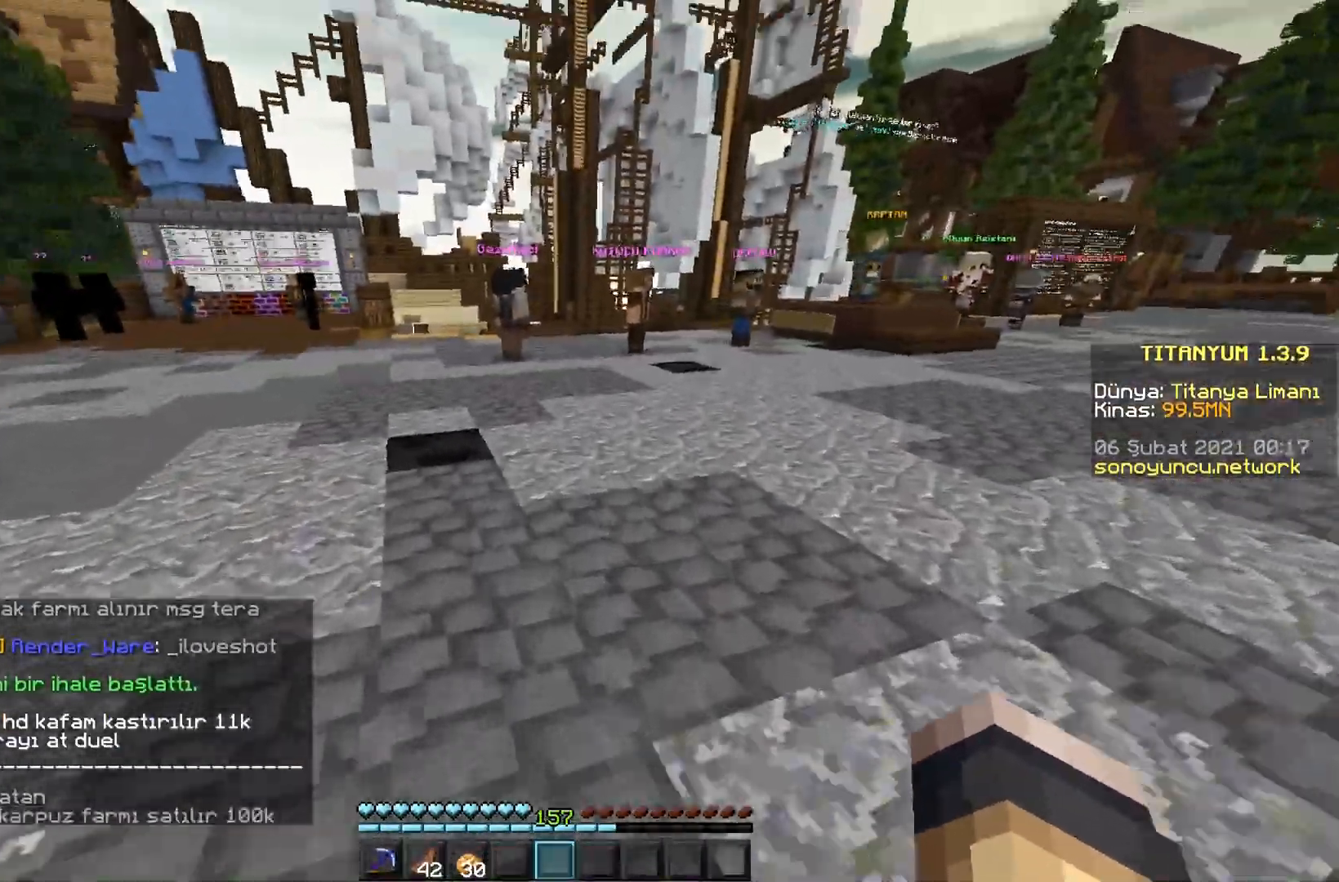
{"keys": ["w"], "mouse": [], "events": []}
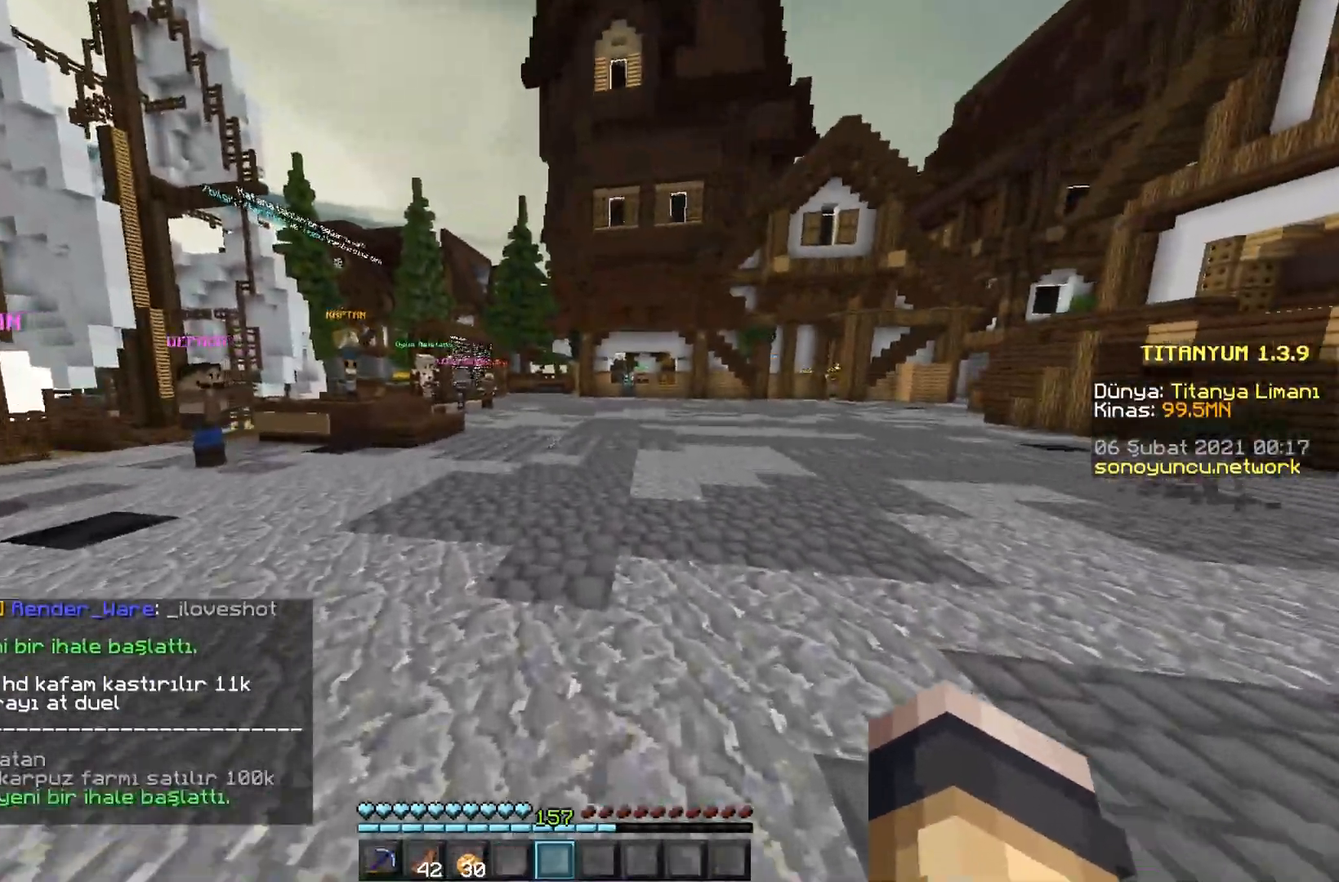
{"keys": ["d", "w"], "mouse": [], "events": [[417, "d", "down"]]}
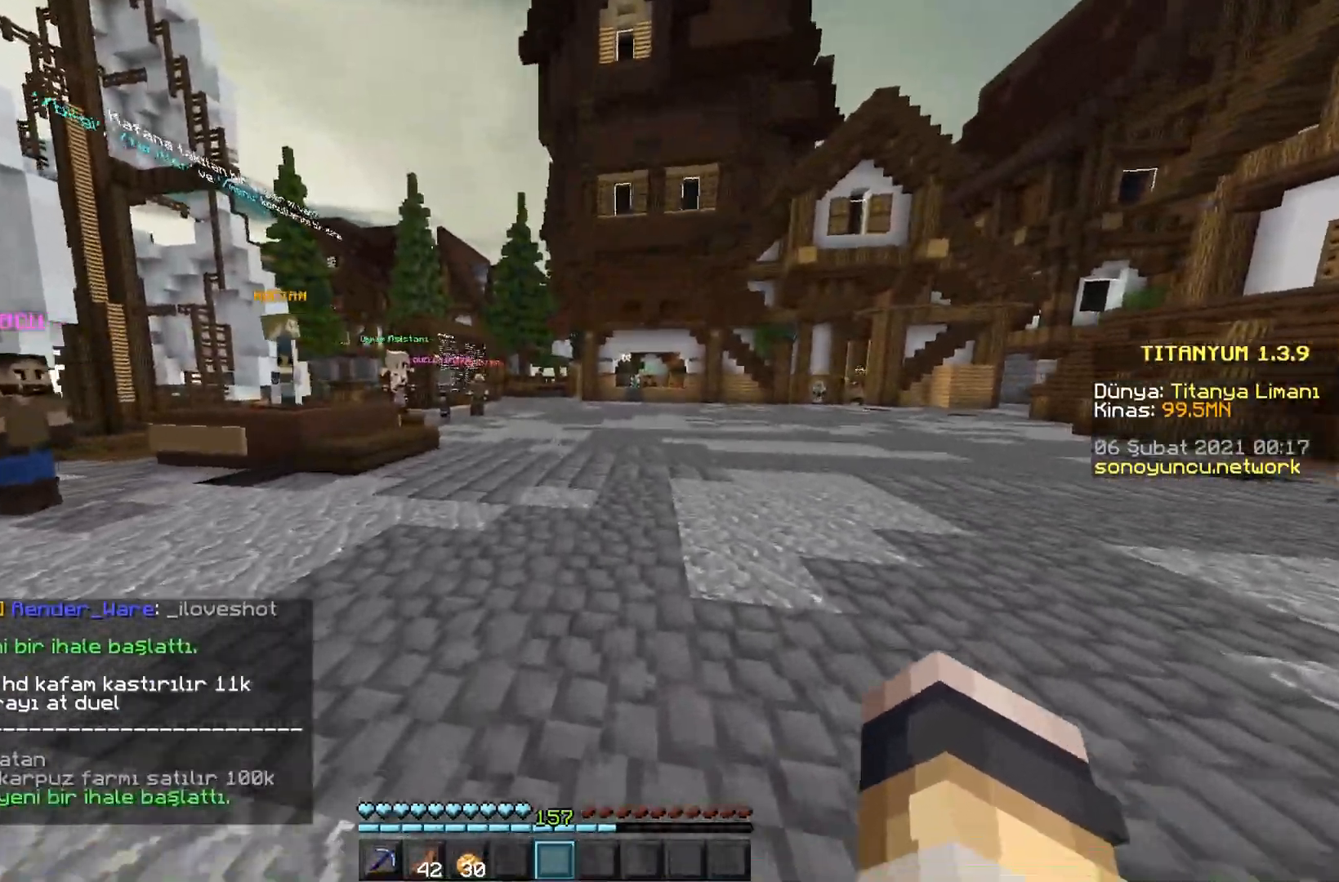
{"keys": ["d", "w"], "mouse": [], "events": []}
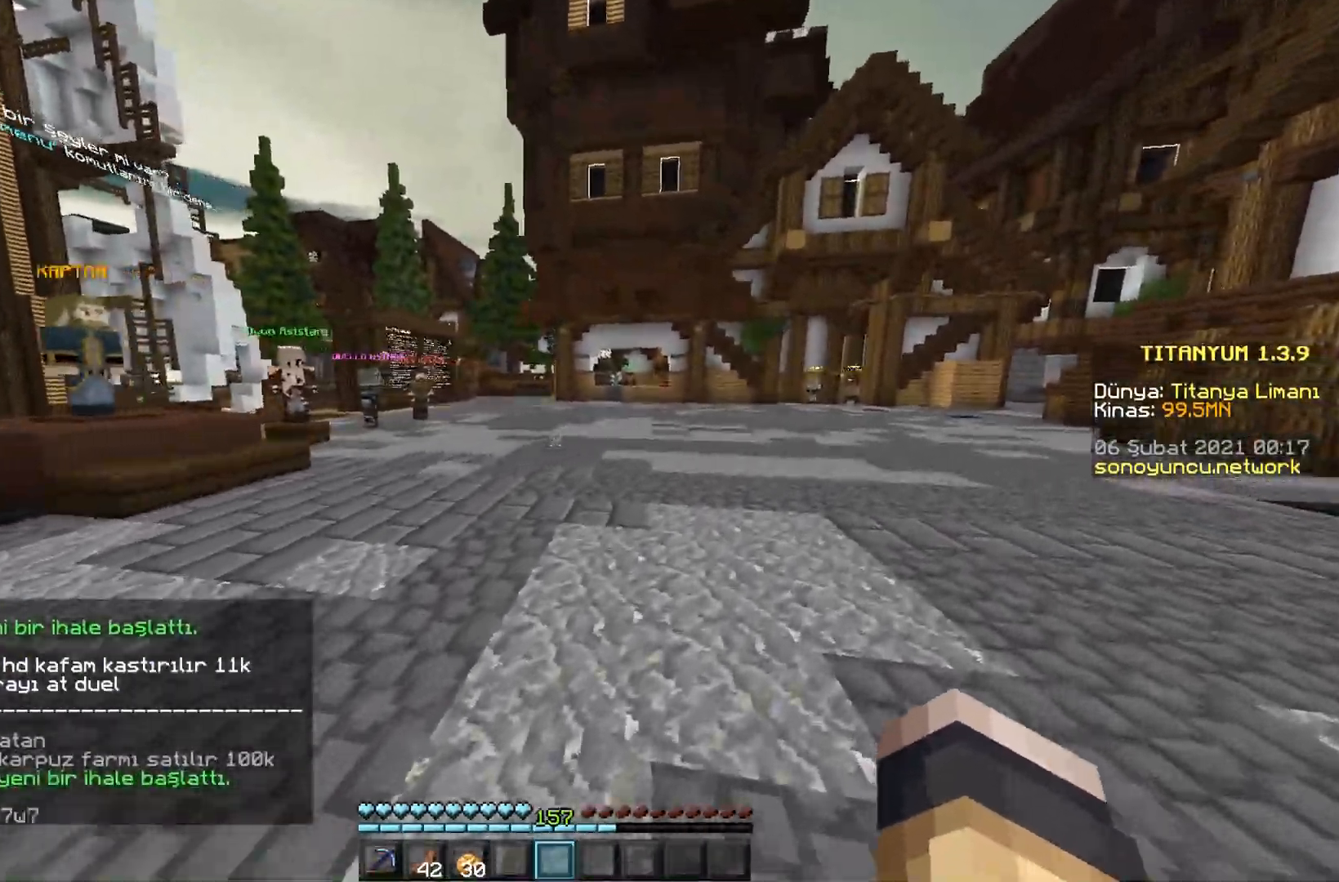
{"keys": ["d", "w"], "mouse": [], "events": []}
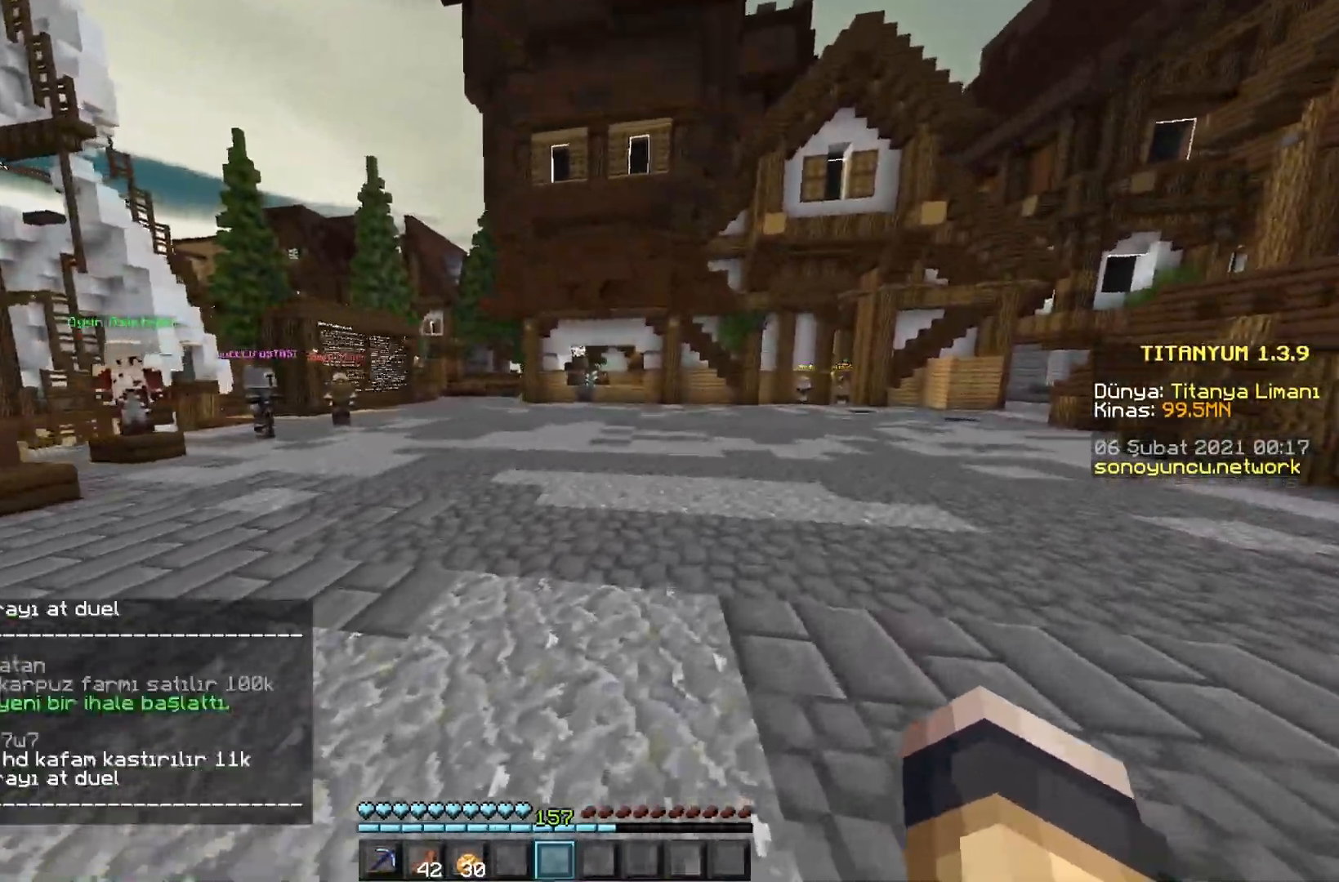
{"keys": ["d", "w"], "mouse": [], "events": []}
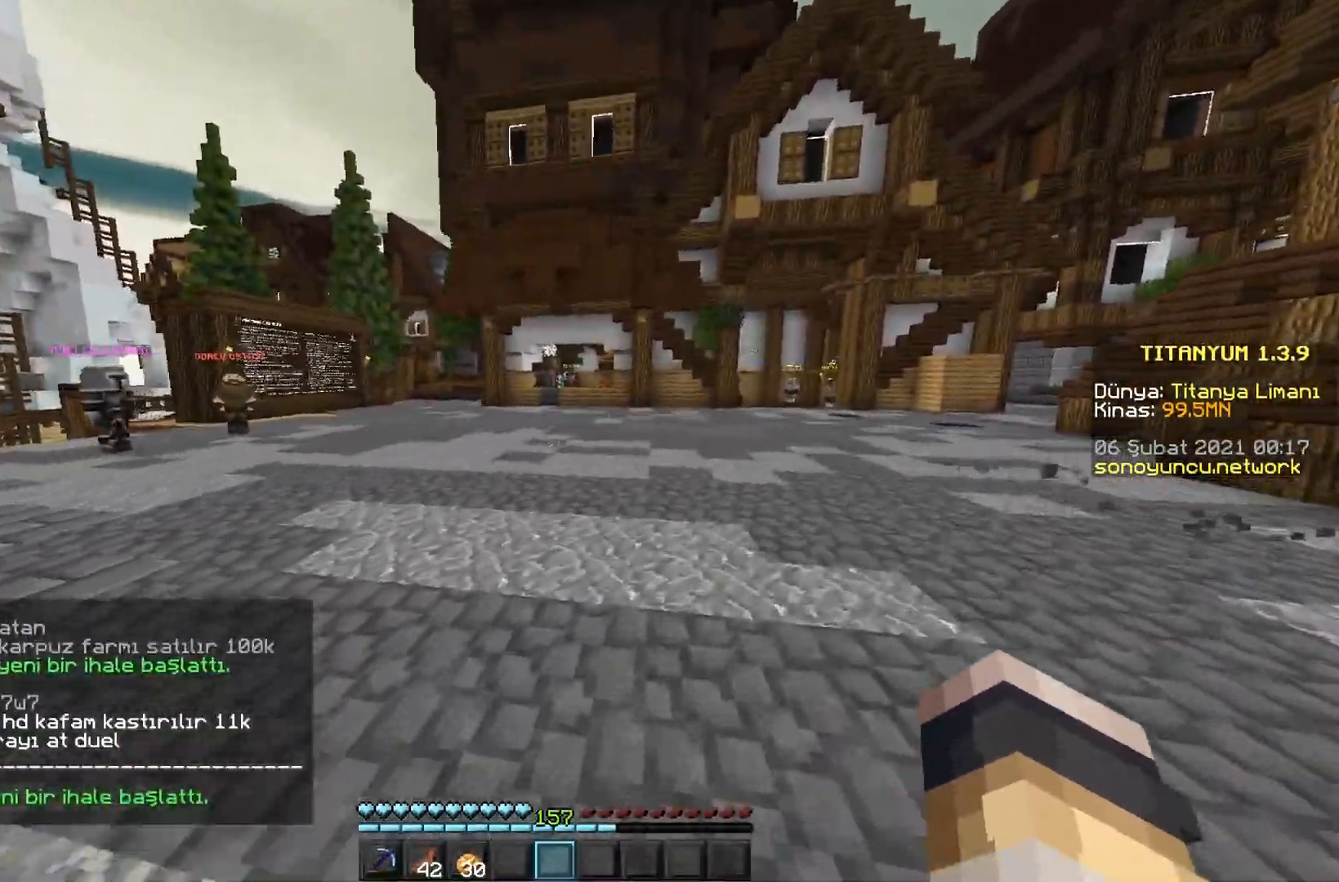
{"keys": ["w"], "mouse": [], "events": [[501, "d", "up"]]}
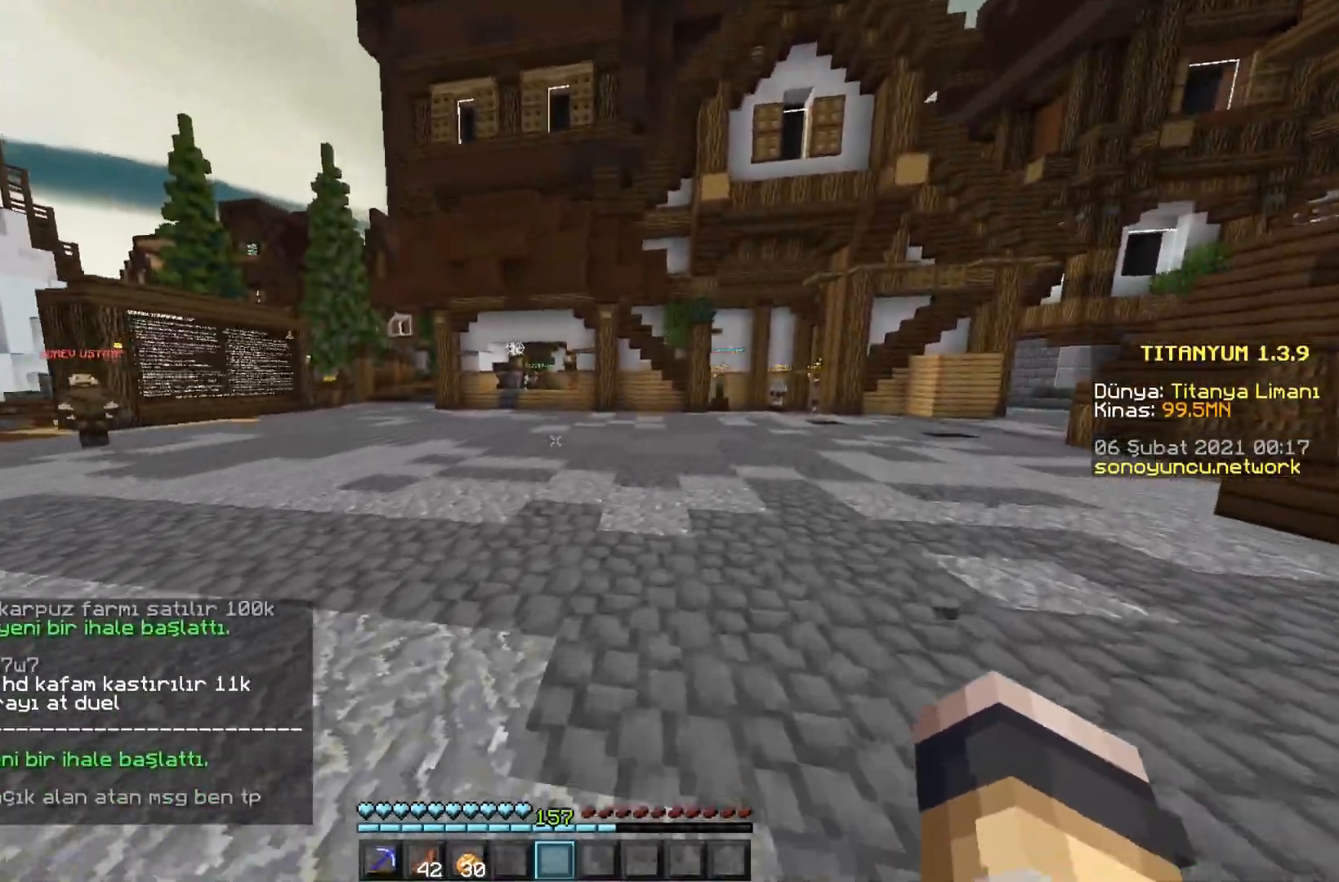
{"keys": ["w"], "mouse": [], "events": []}
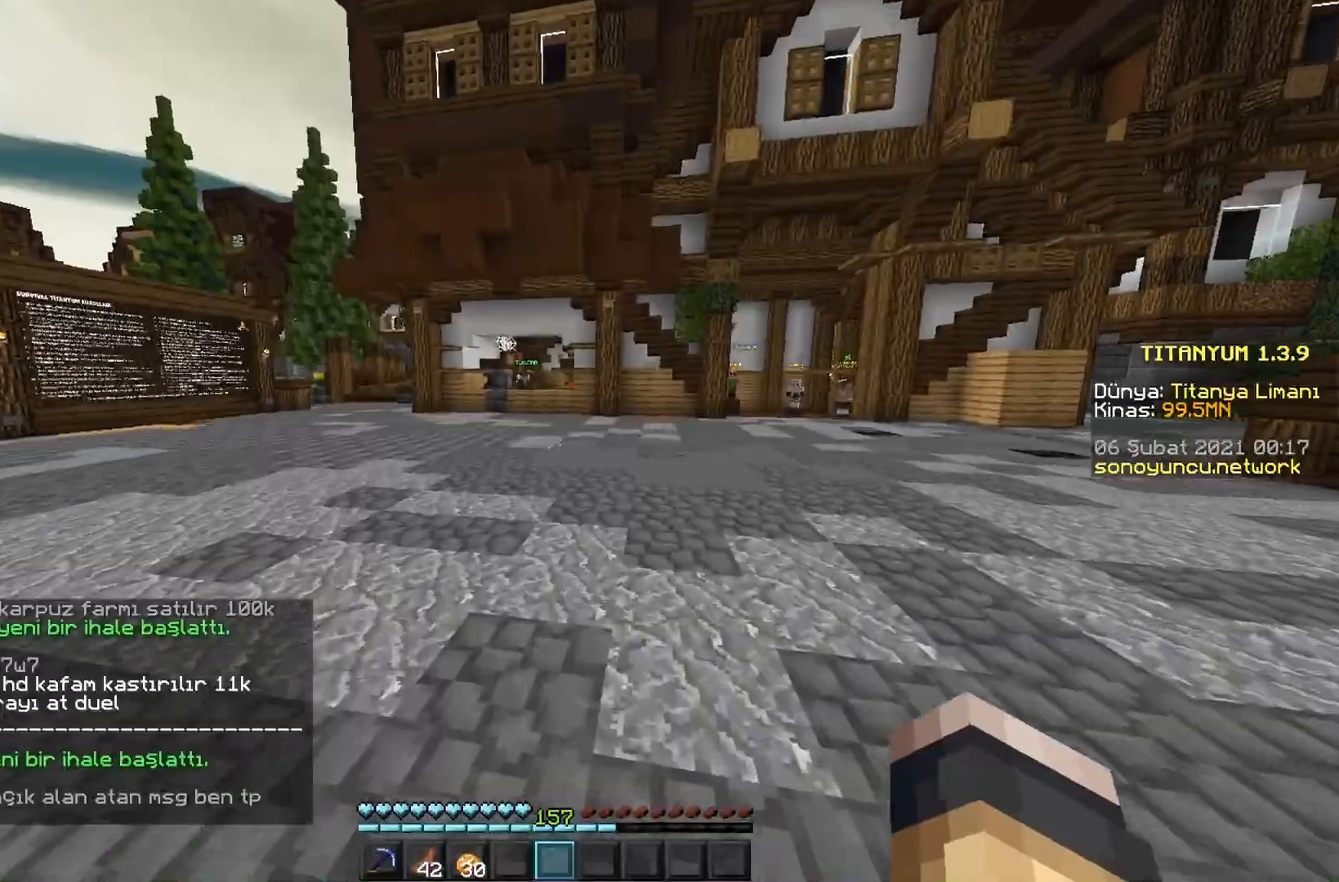
{"keys": ["w"], "mouse": [], "events": []}
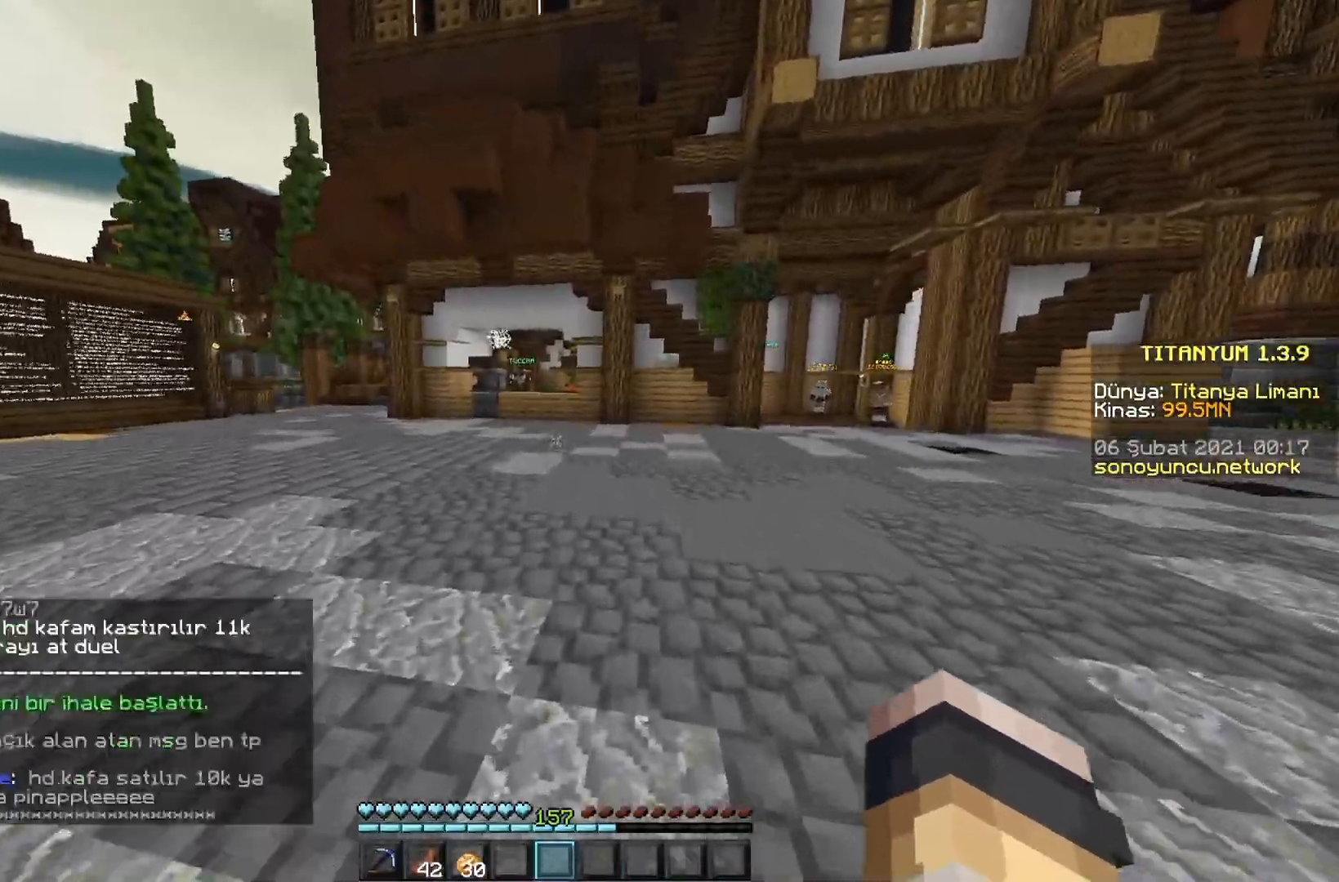
{"keys": ["w"], "mouse": [], "events": []}
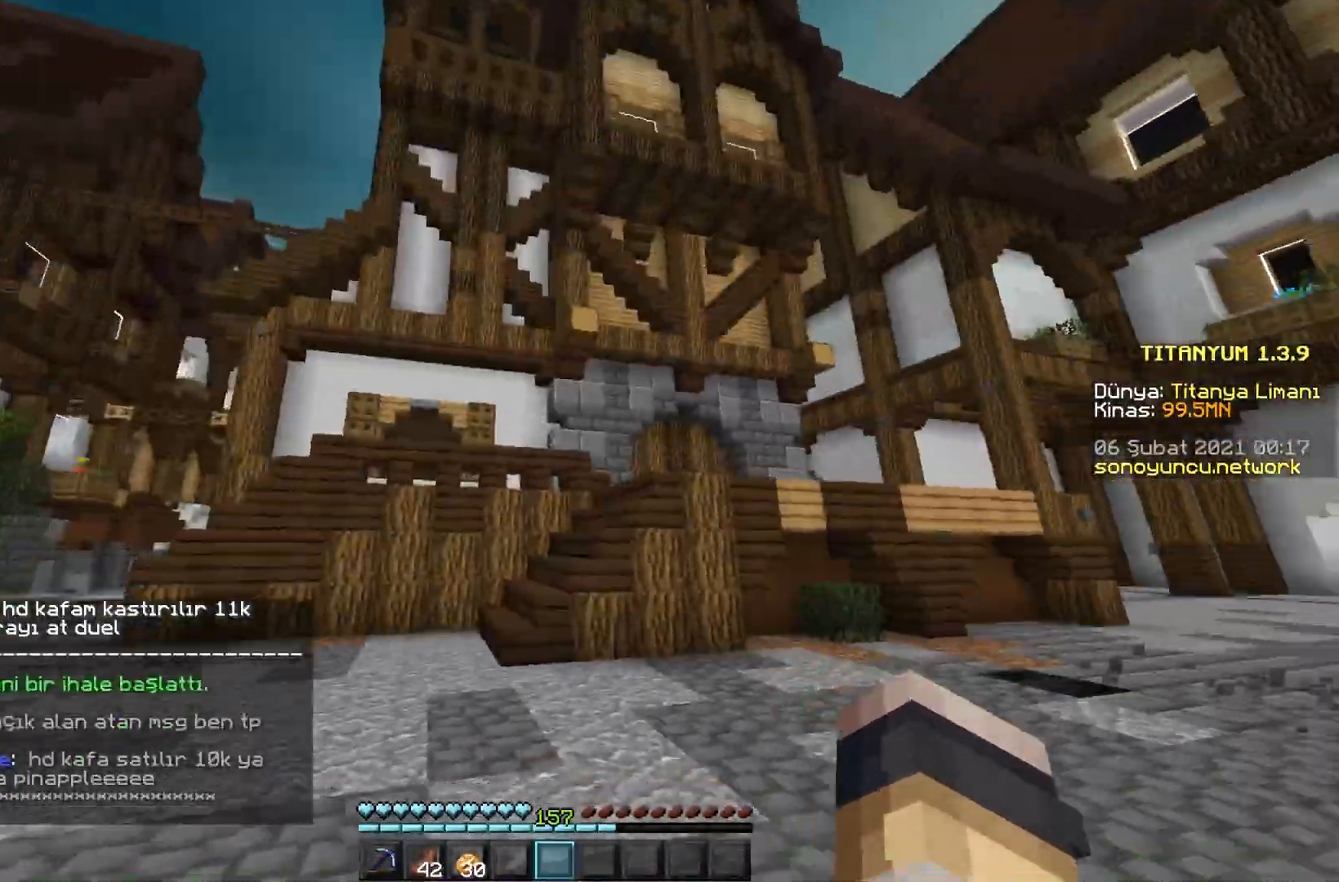
{"keys": ["w"], "mouse": [], "events": []}
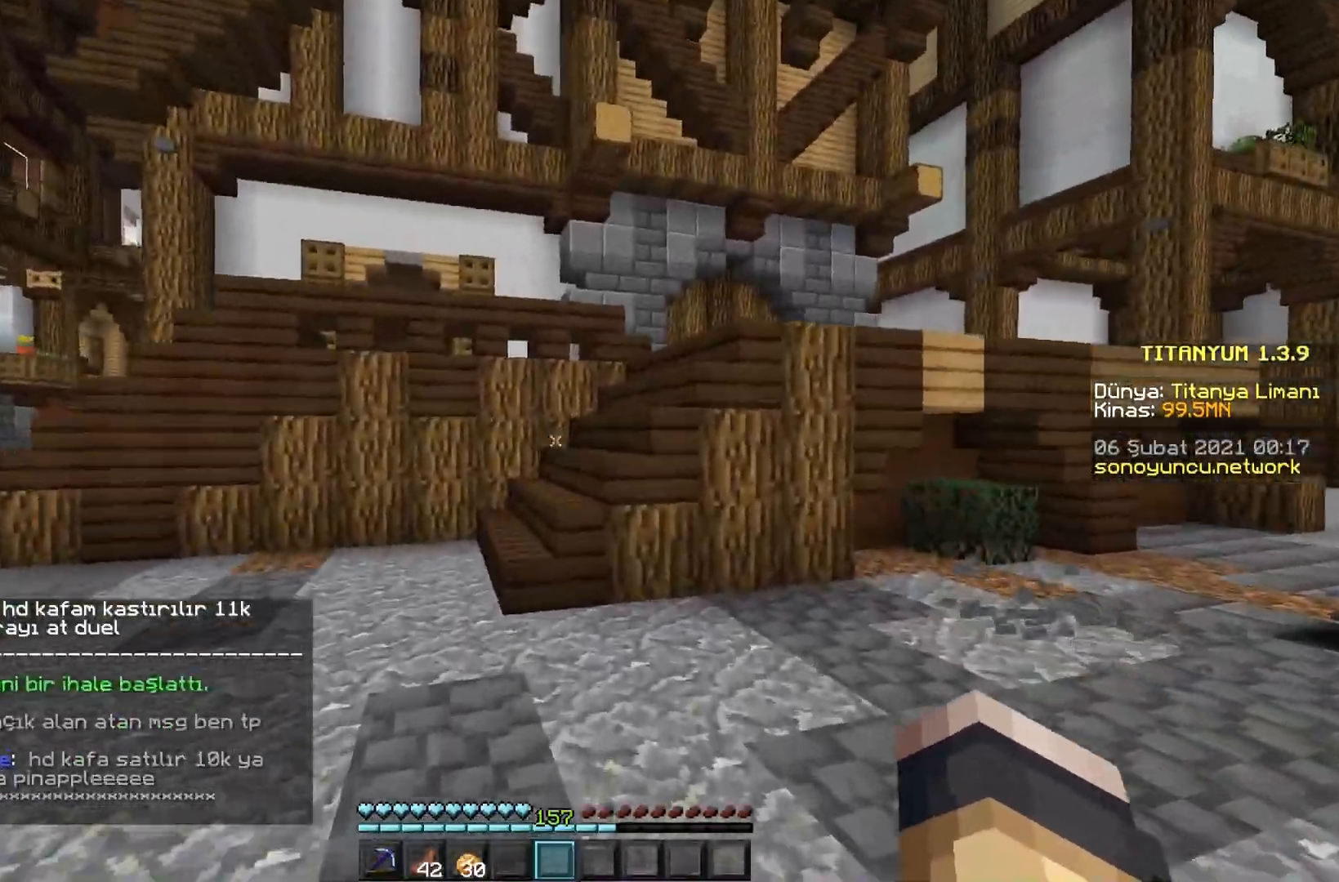
{"keys": ["a", "w"], "mouse": [], "events": [[417, "a", "down"]]}
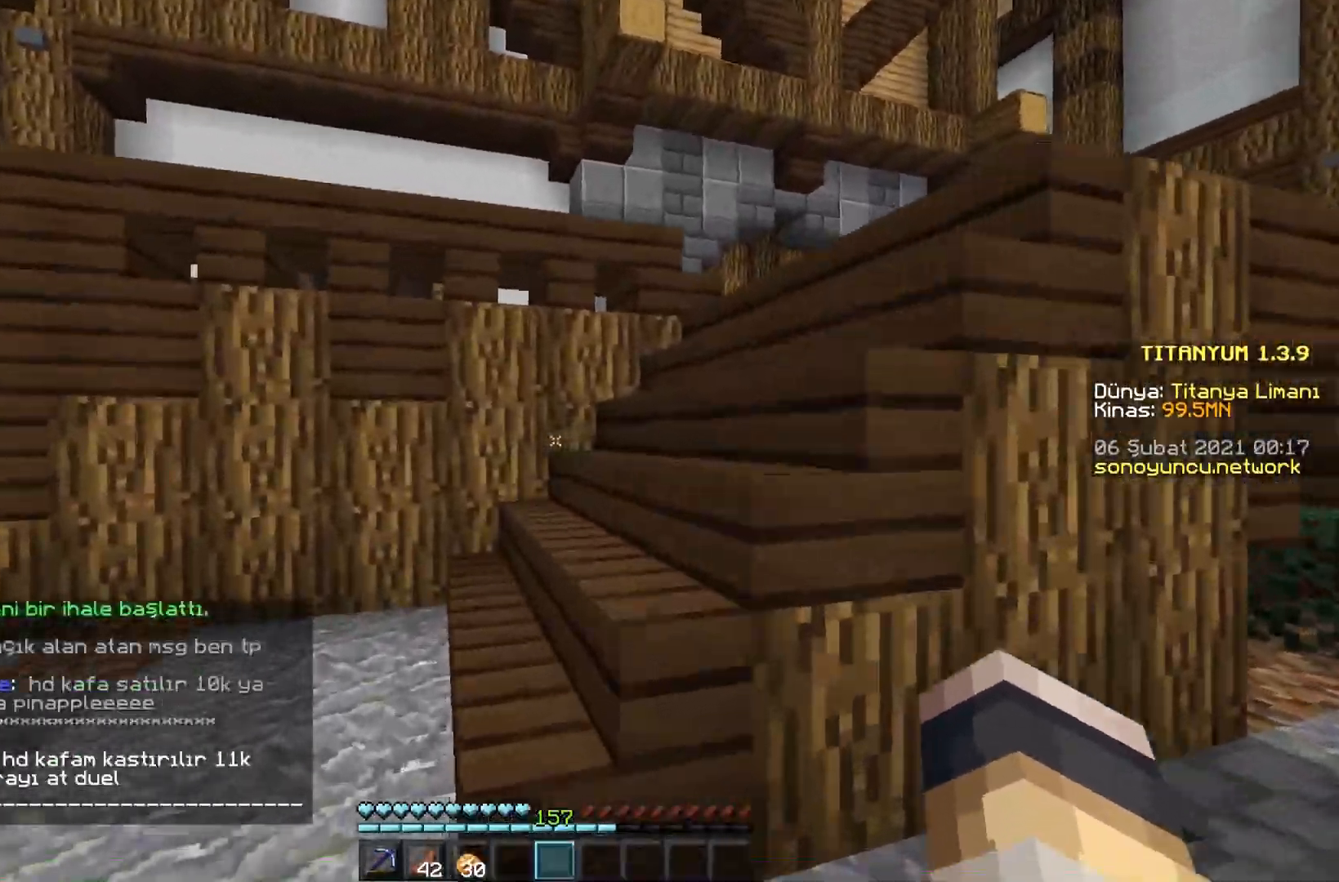
{"keys": ["w"], "mouse": [], "events": [[284, "a", "up"]]}
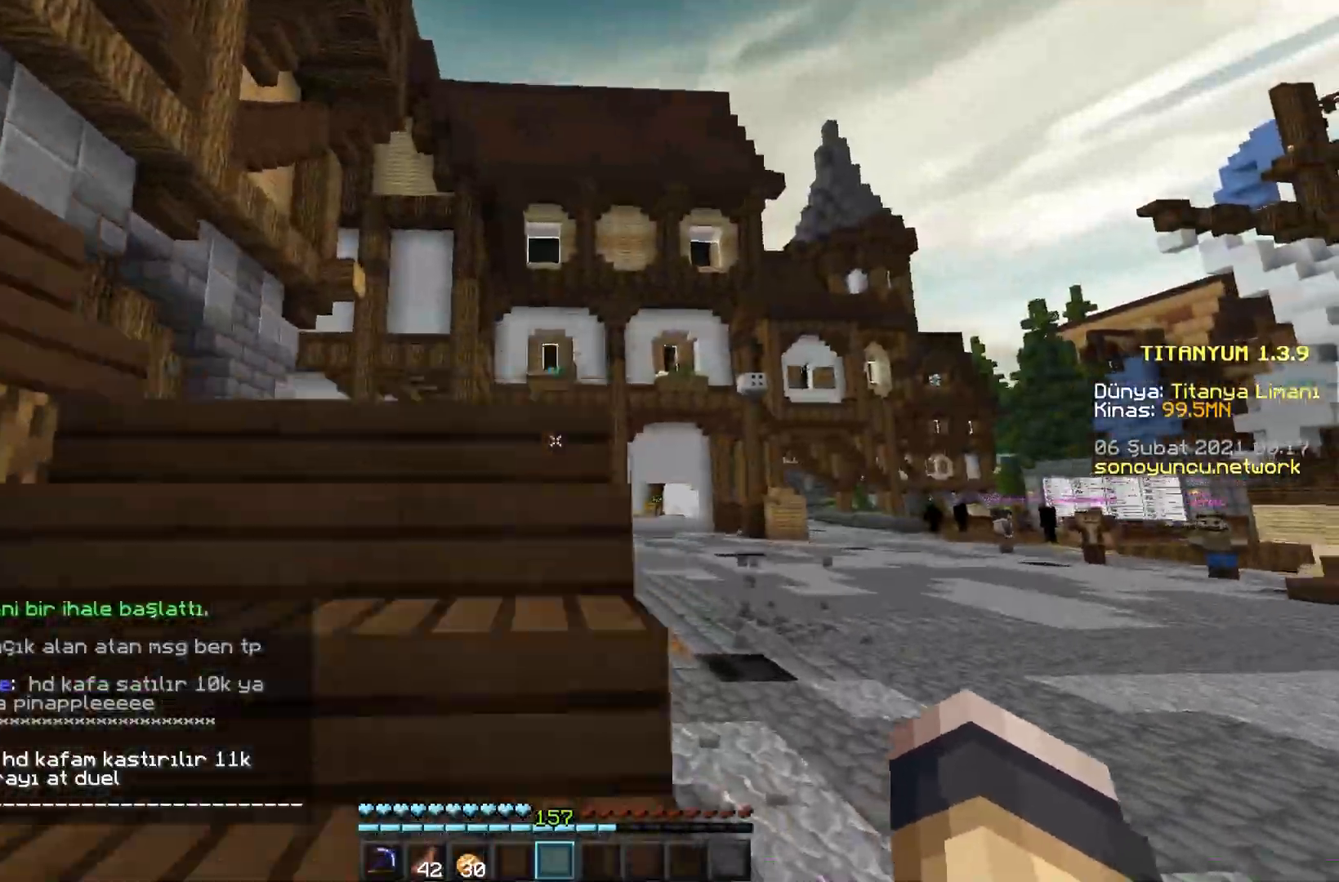
{"keys": ["w"], "mouse": [], "events": []}
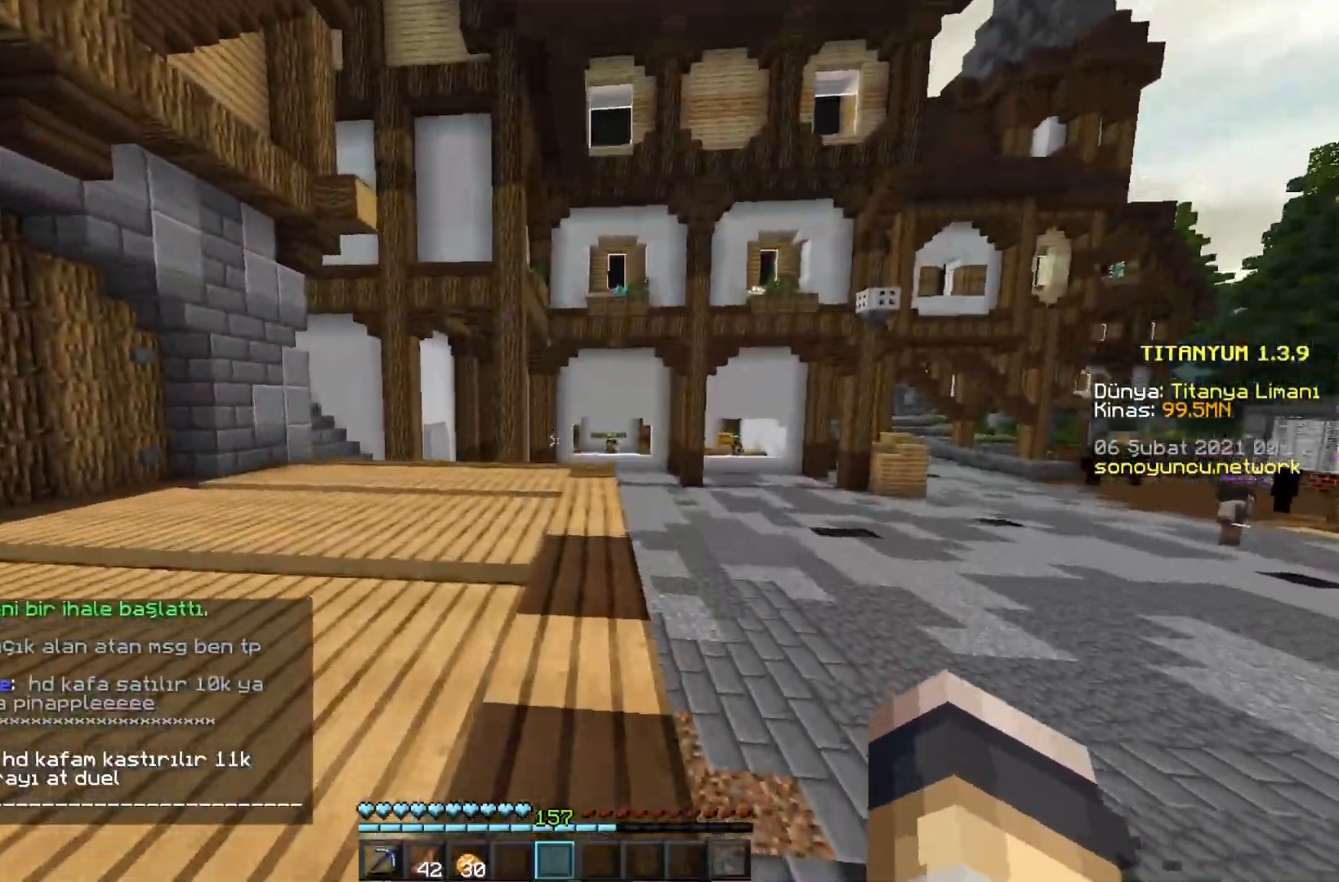
{"keys": ["w"], "mouse": [], "events": []}
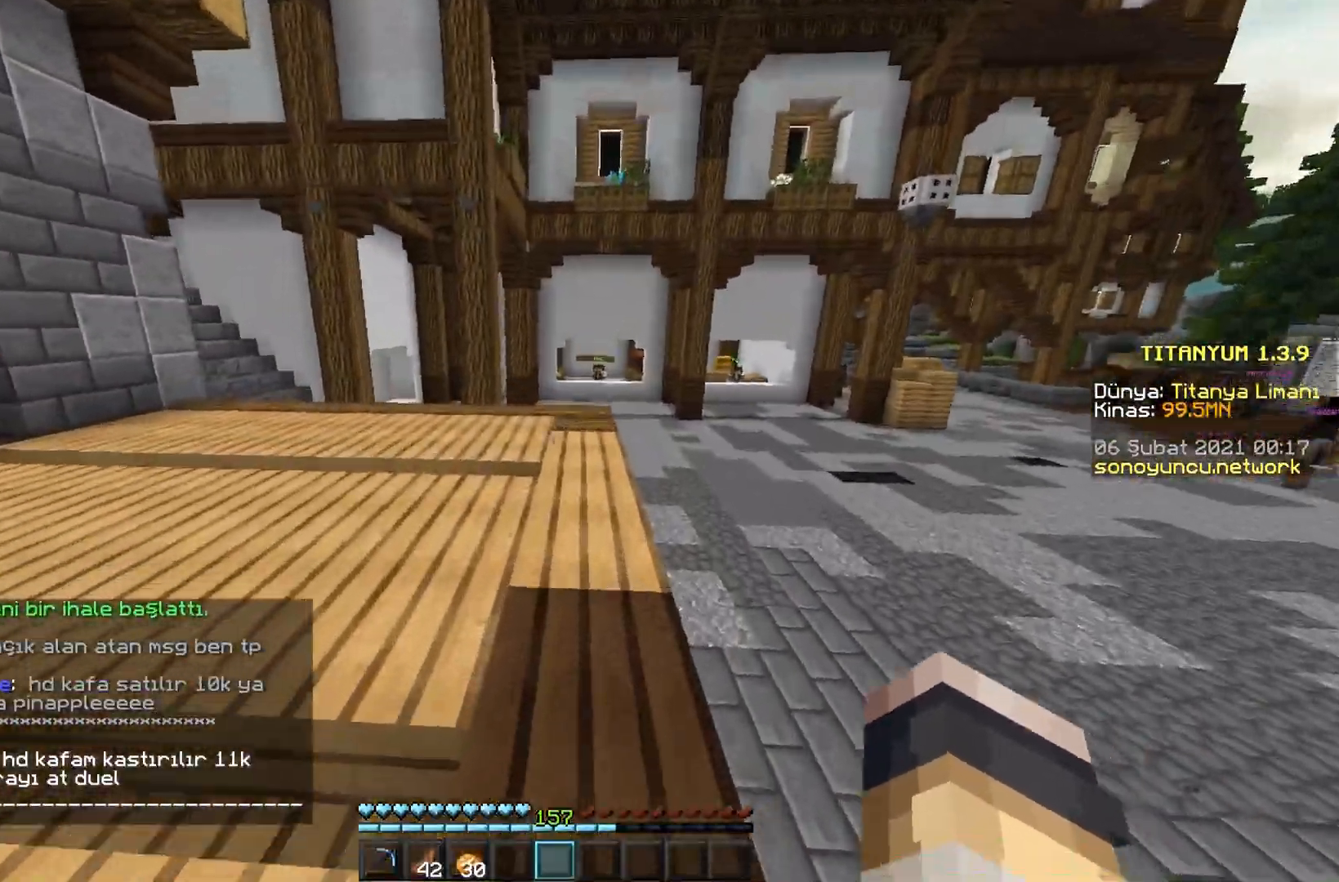
{"keys": ["w"], "mouse": [], "events": []}
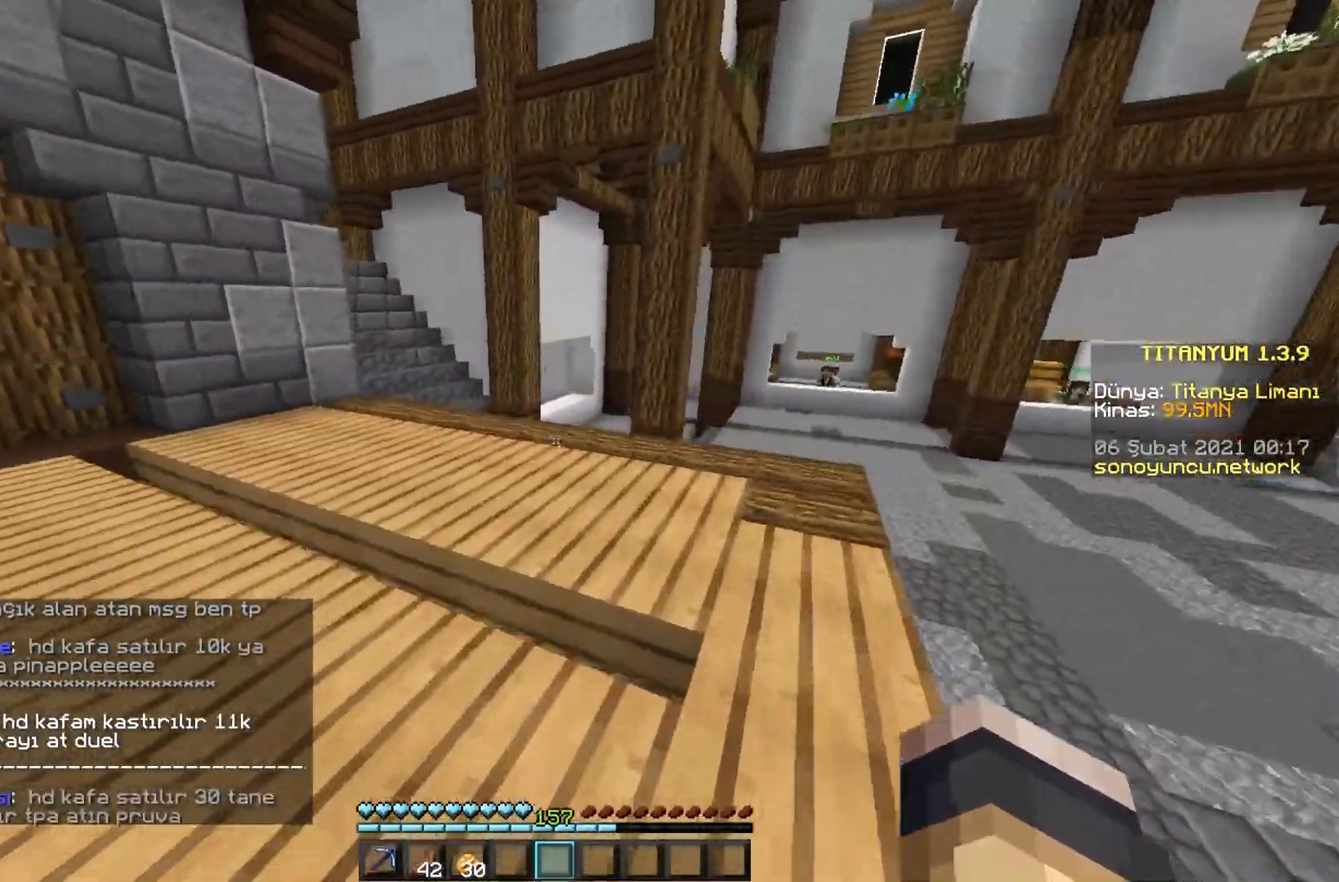
{"keys": ["space", "w"], "mouse": [], "events": [[100, "space", "down"]]}
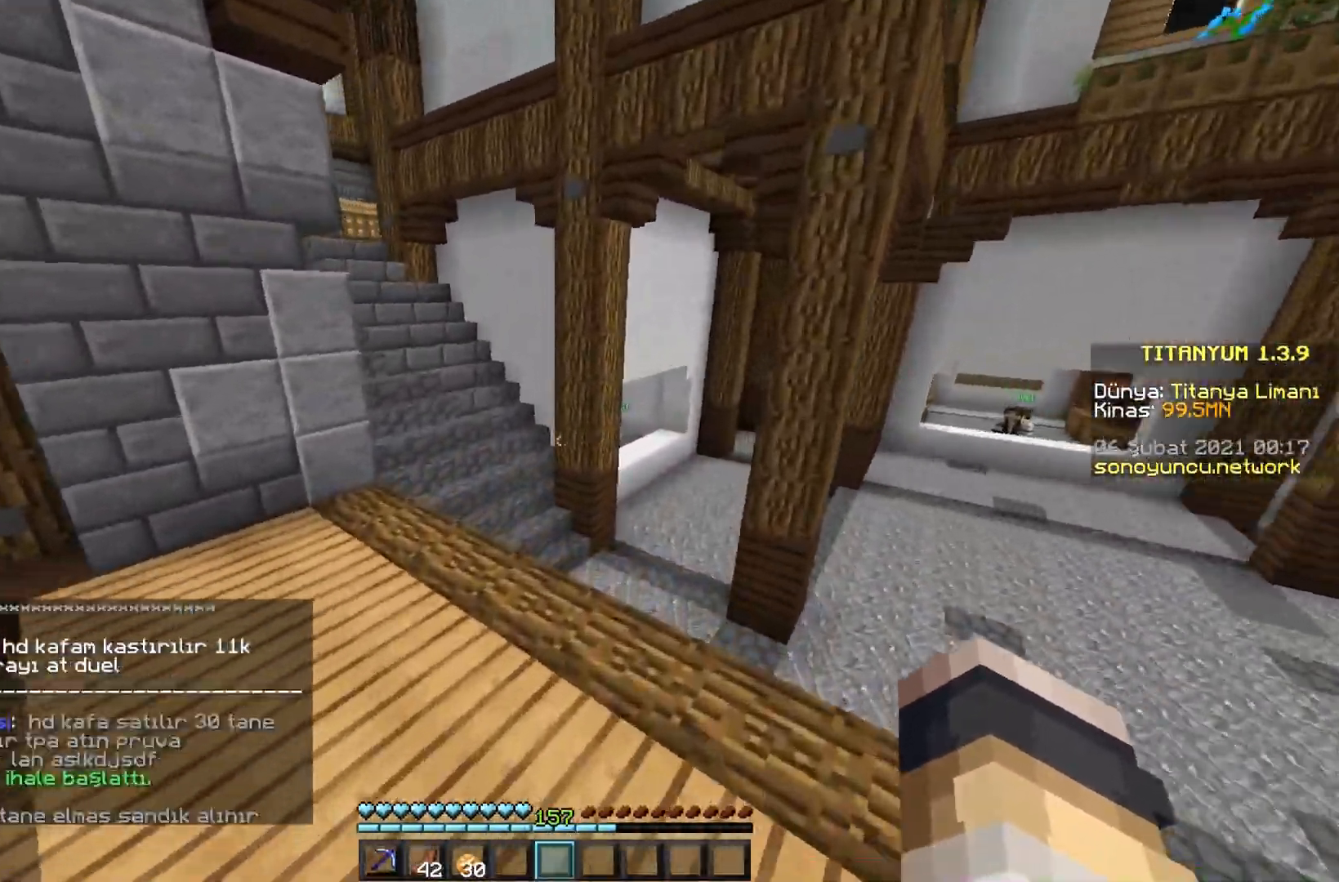
{"keys": ["space", "w"], "mouse": [], "events": []}
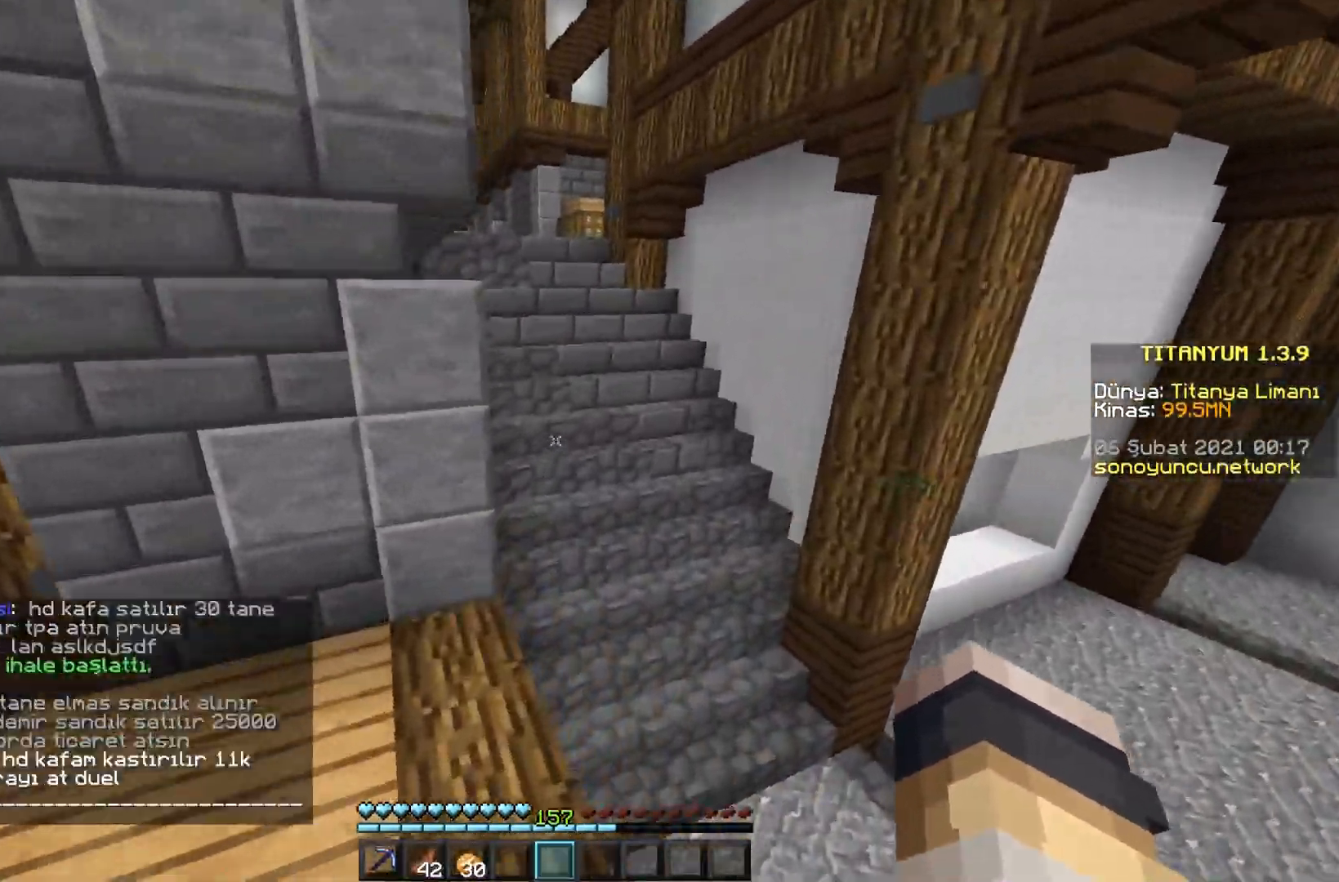
{"keys": ["space", "w"], "mouse": [], "events": []}
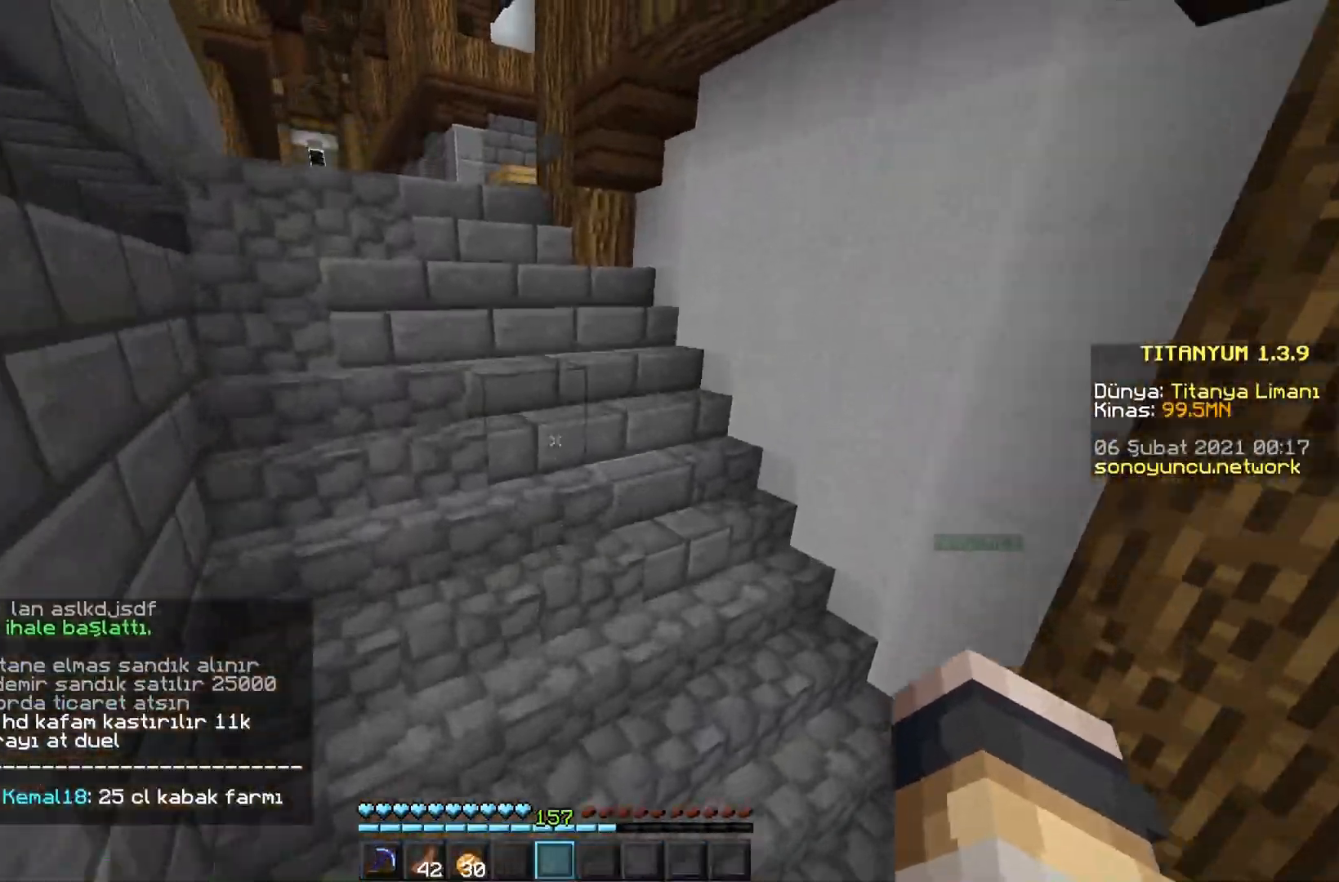
{"keys": ["space", "w"], "mouse": [], "events": []}
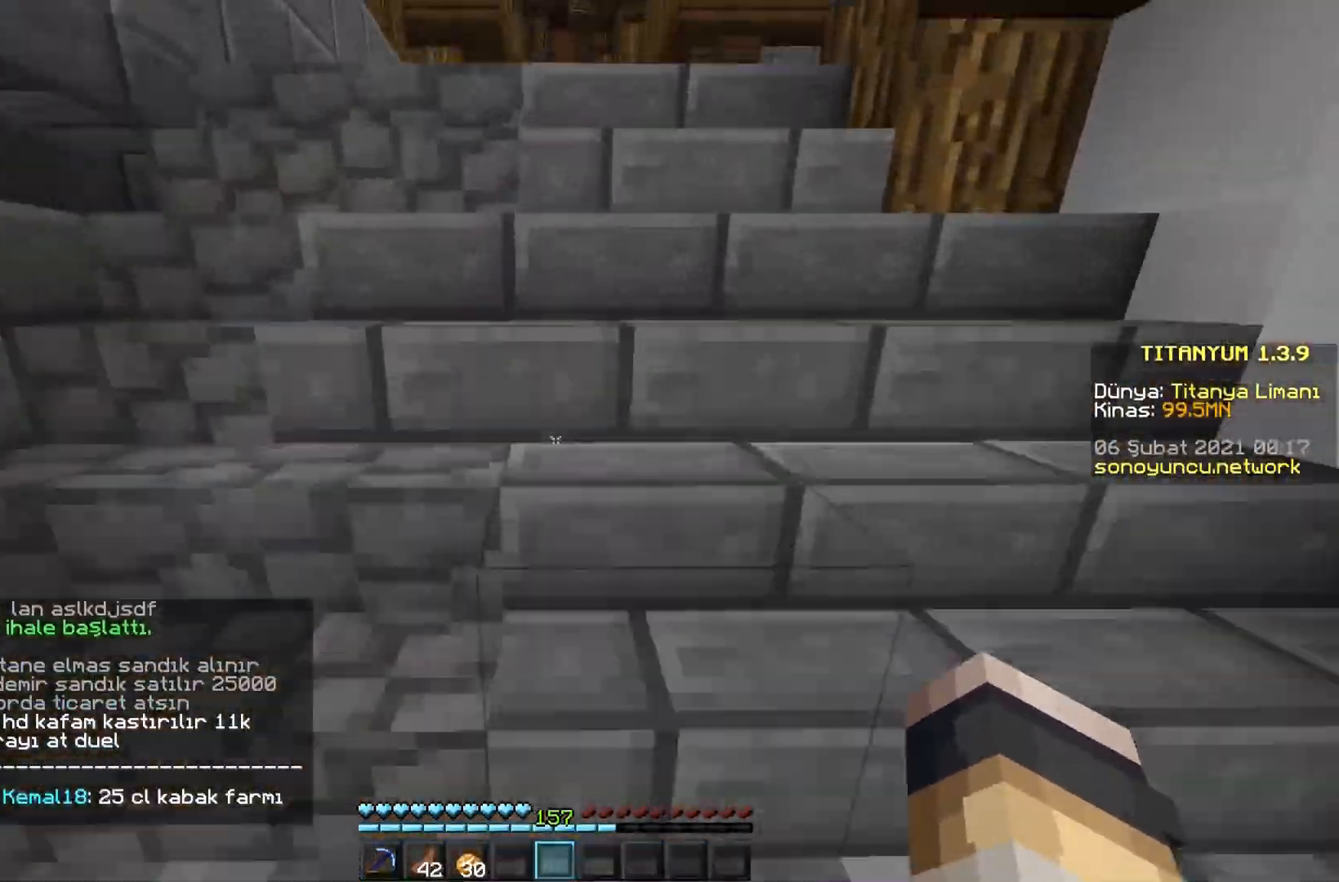
{"keys": ["space", "w"], "mouse": [], "events": []}